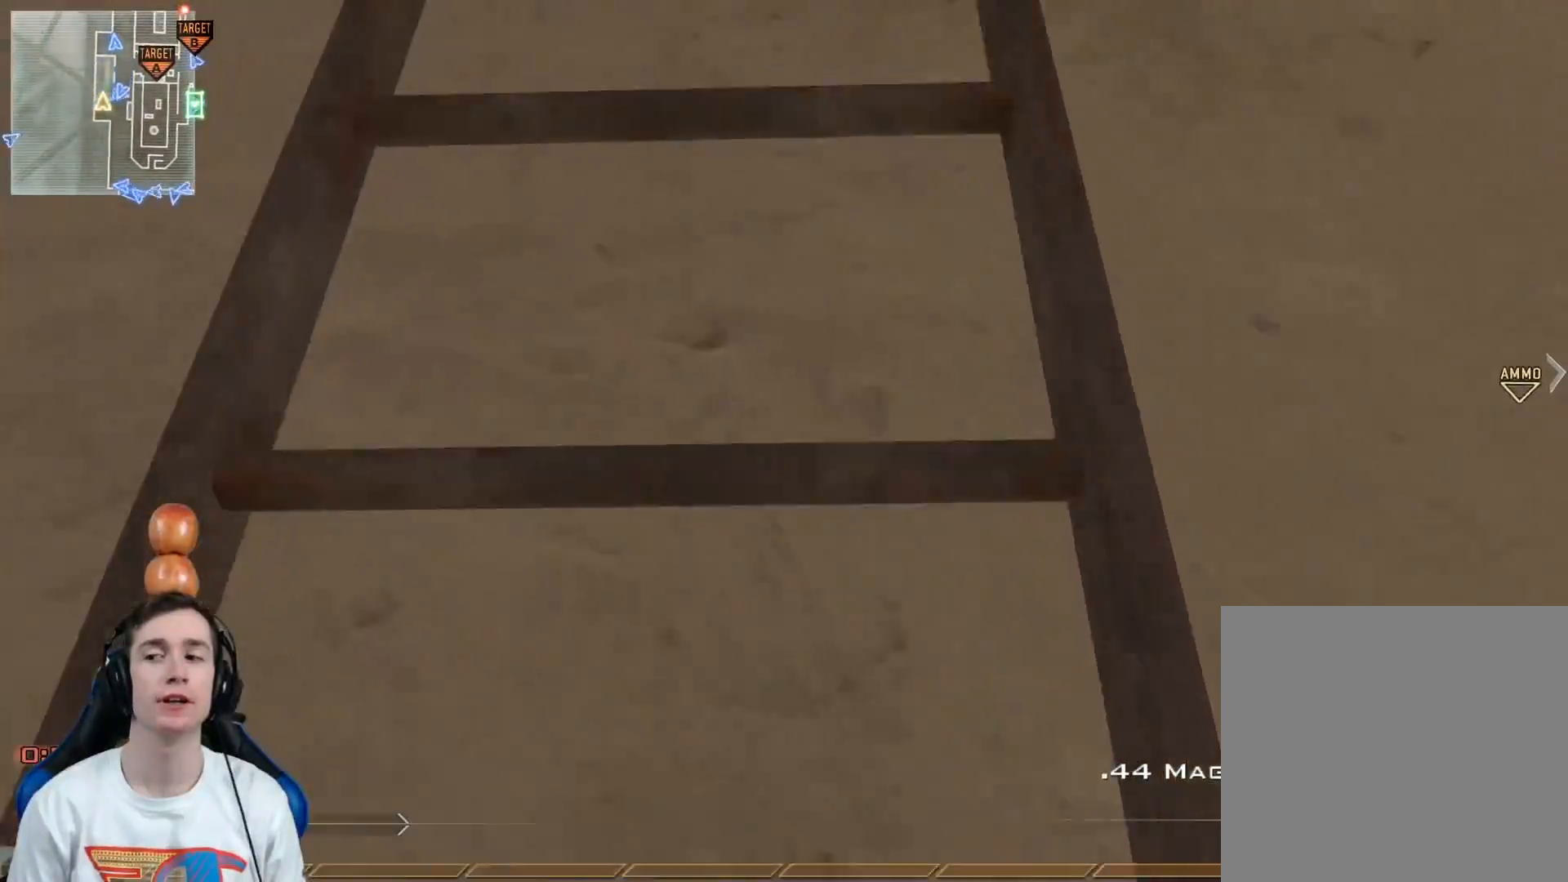
Gameplay with a controller (Xbox layout); each line is a JSON object with the inputs held at the frame after it. "events" lists button and stick changes between this image and that frame as [ms after this image, input, new state], when the widget could be followed in between.
{"buttons": [], "left_stick": "up", "right_stick": "center", "events": [[84, "left_stick", "up-left"], [167, "L3", "up"], [267, "left_stick", "up"]]}
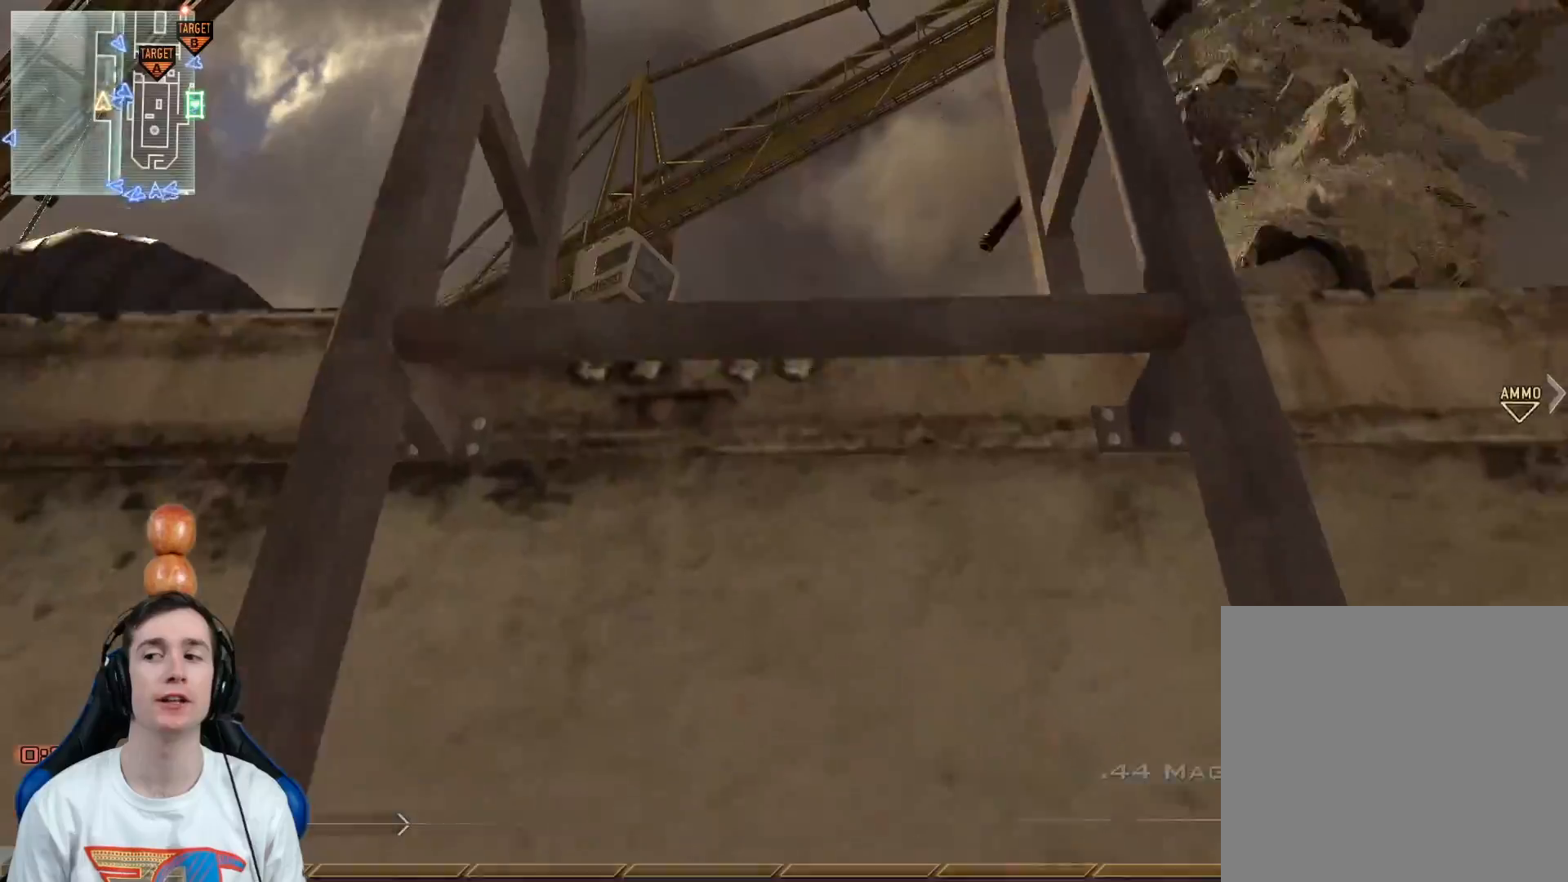
{"buttons": [], "left_stick": "up", "right_stick": "center", "events": []}
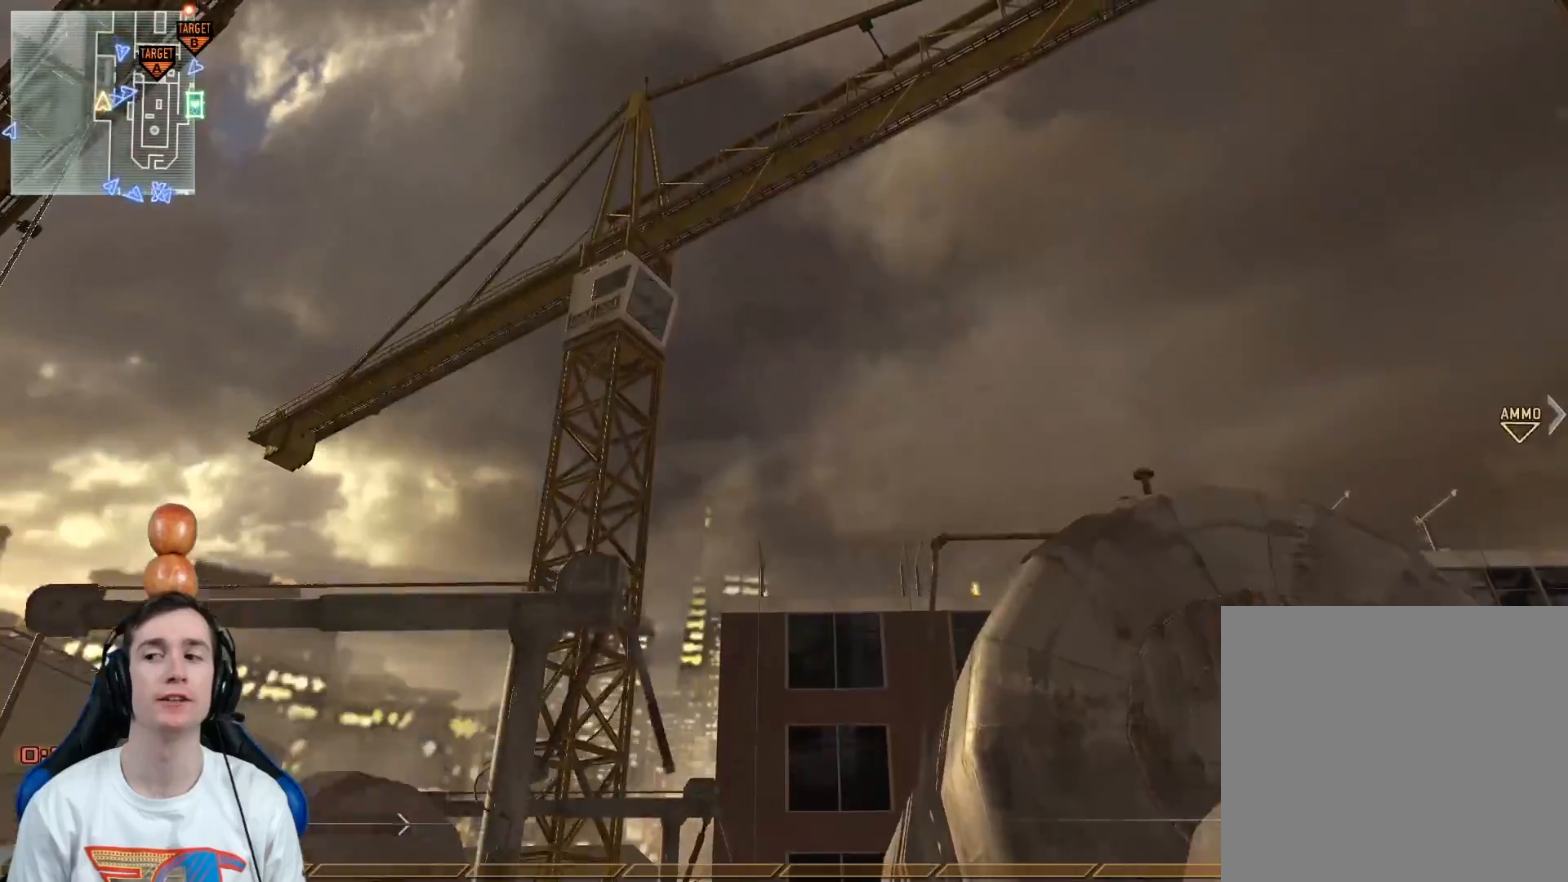
{"buttons": [], "left_stick": "up-left", "right_stick": "center", "events": [[284, "right_stick", "down-right"], [434, "Y", "down"], [434, "left_stick", "up-left"], [434, "right_stick", "center"], [501, "Y", "up"]]}
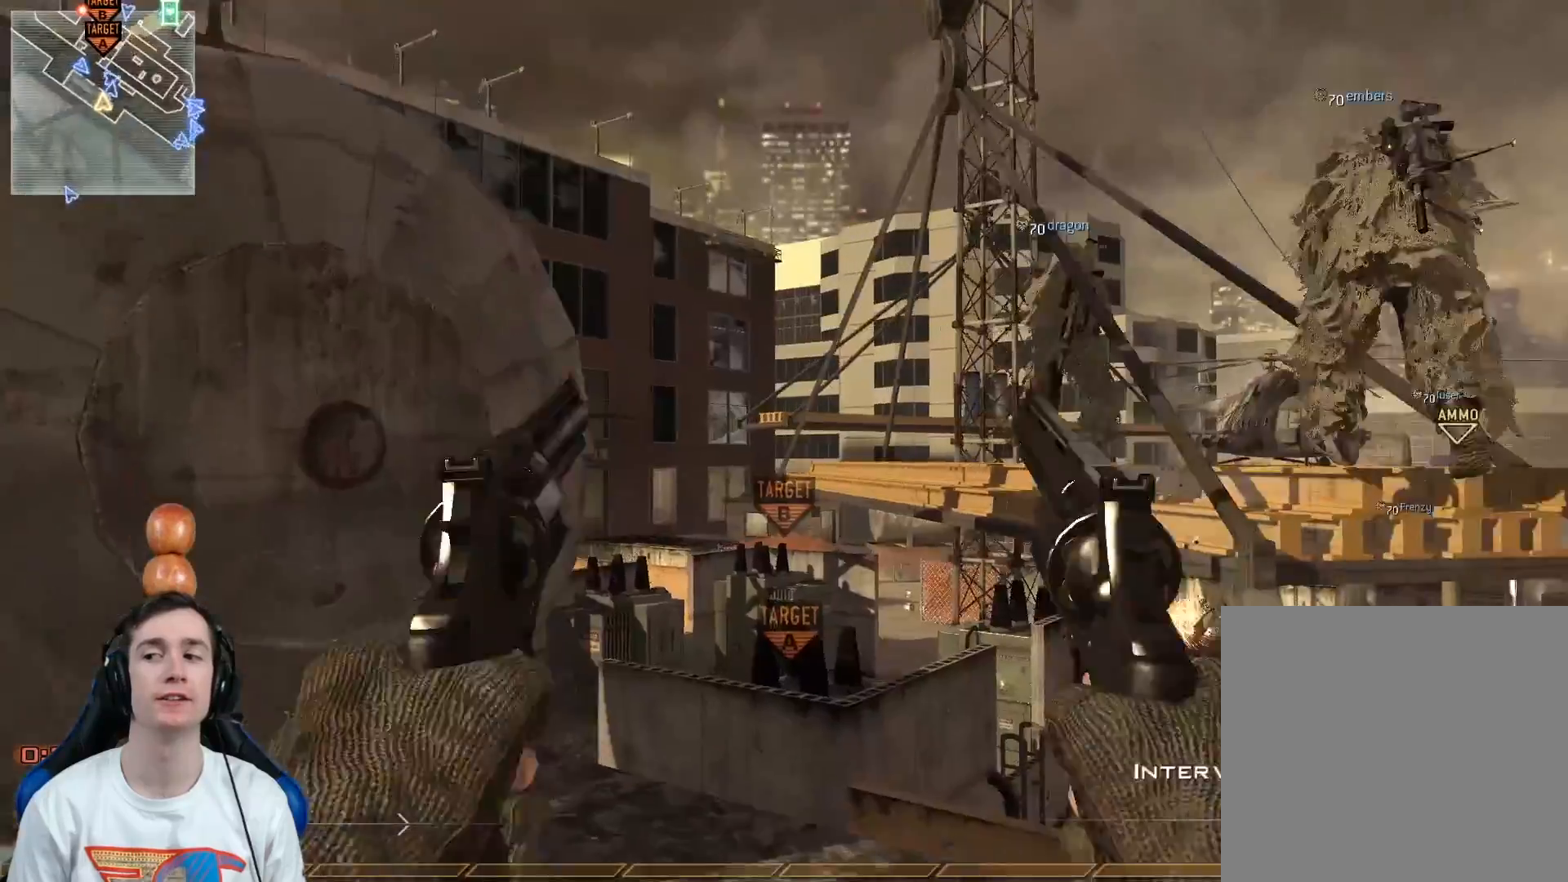
{"buttons": [], "left_stick": "up", "right_stick": "center", "events": [[33, "left_stick", "center"], [83, "Y", "down"], [183, "Y", "up"], [183, "right_stick", "down-right"], [217, "left_stick", "up"], [284, "right_stick", "center"], [400, "left_stick", "center"], [500, "left_stick", "up"]]}
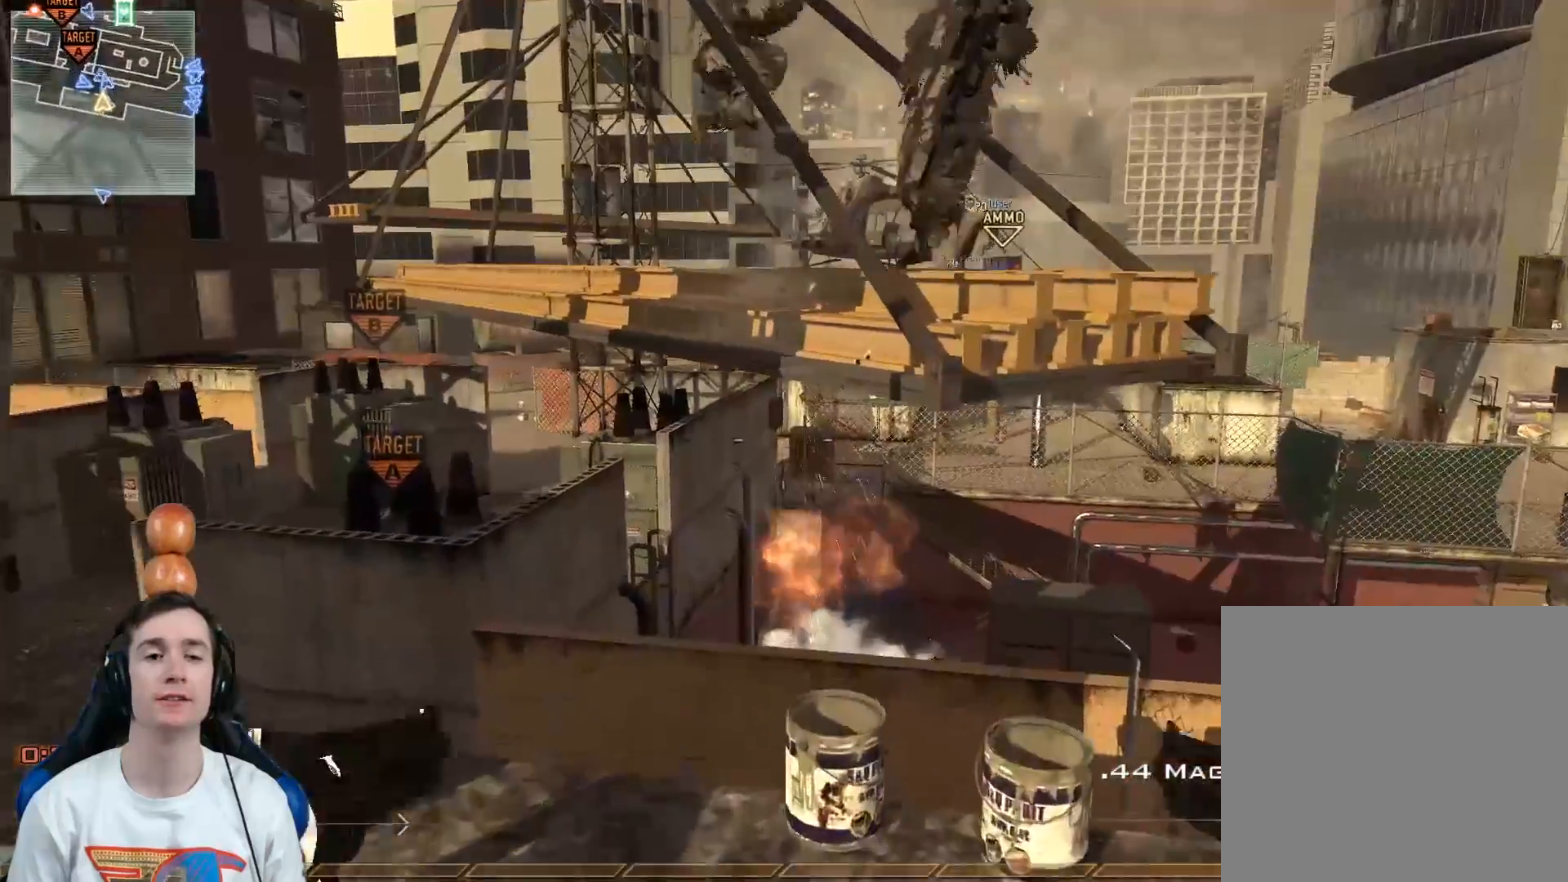
{"buttons": [], "left_stick": "up-left", "right_stick": "center", "events": [[317, "A", "down"], [418, "A", "up"], [484, "left_stick", "up-left"]]}
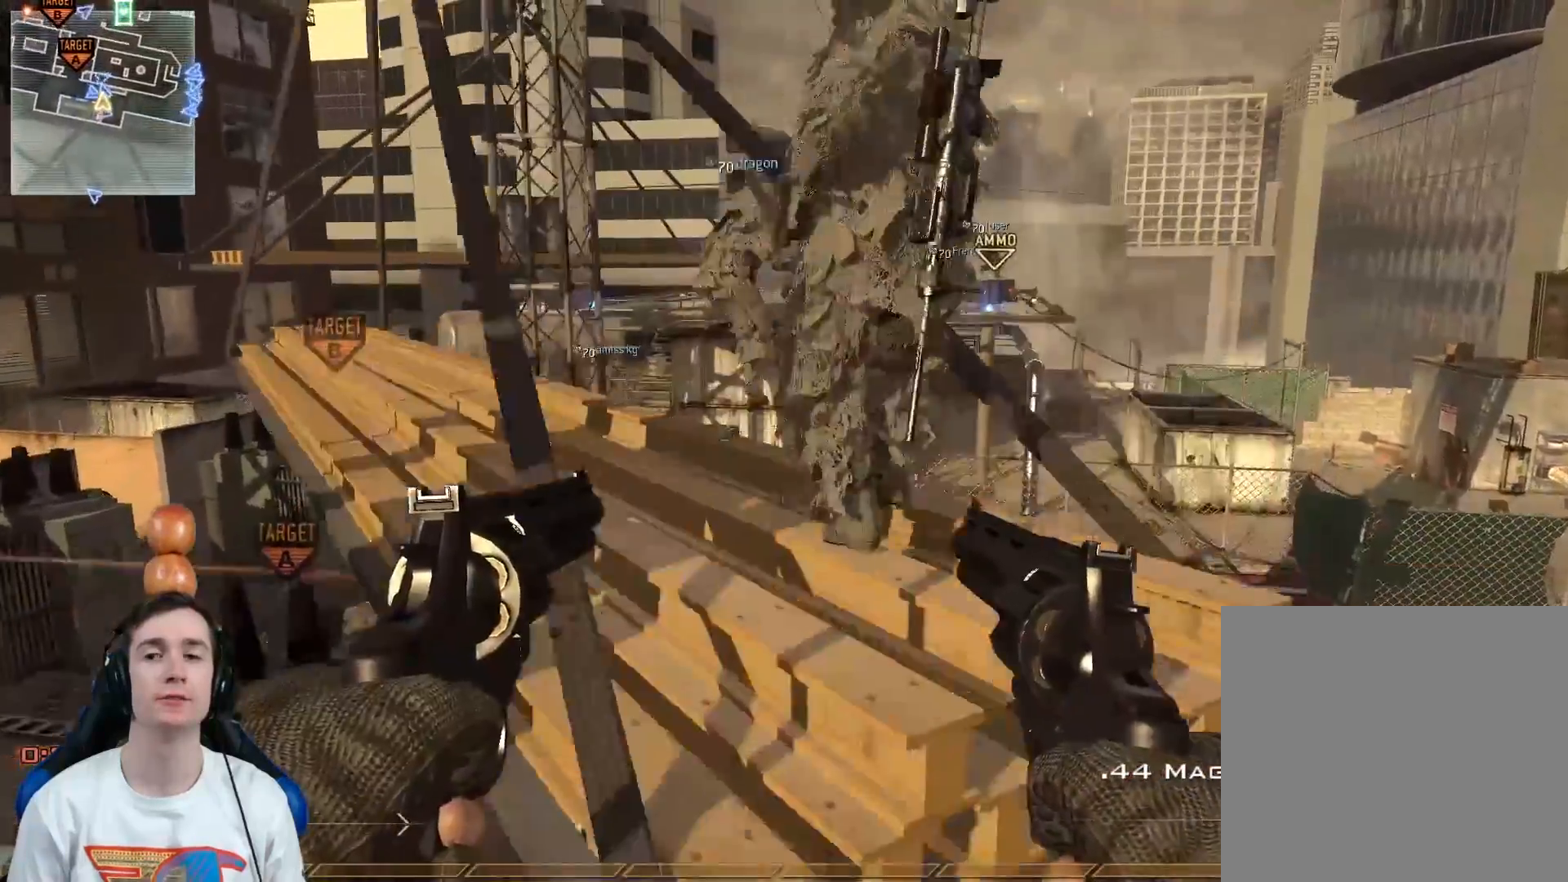
{"buttons": [], "left_stick": "up-right", "right_stick": "left", "events": [[167, "A", "down"], [284, "A", "up"], [284, "left_stick", "up"], [450, "left_stick", "up-right"], [484, "right_stick", "left"]]}
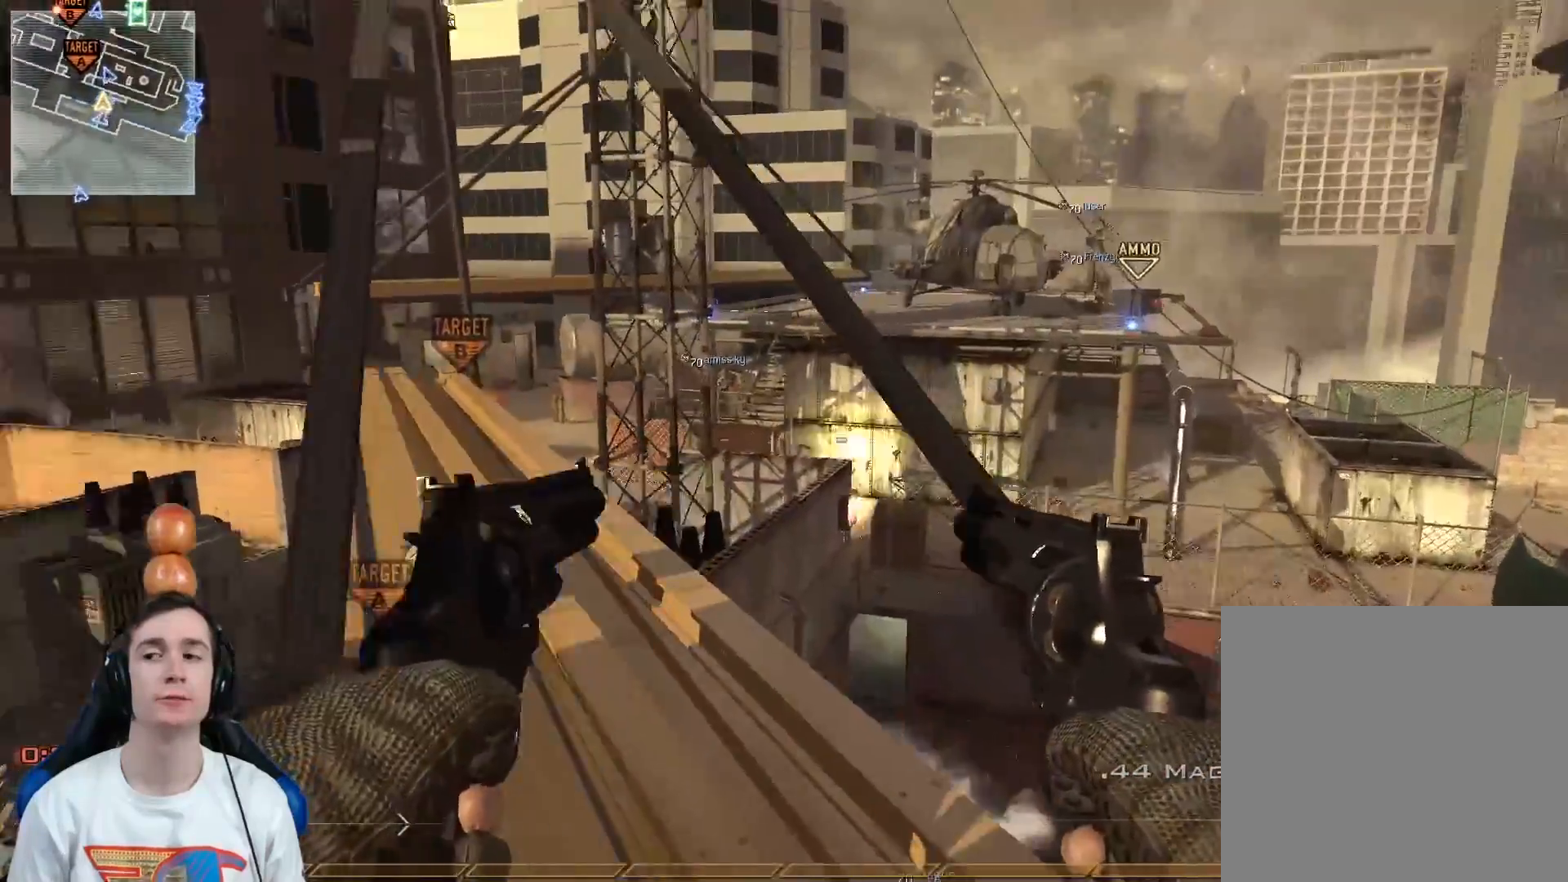
{"buttons": [], "left_stick": "center", "right_stick": "left", "events": [[34, "Y", "down"], [134, "Y", "up"], [167, "left_stick", "right"], [167, "right_stick", "center"], [217, "Y", "down"], [284, "Y", "up"], [384, "right_stick", "left"], [468, "left_stick", "center"]]}
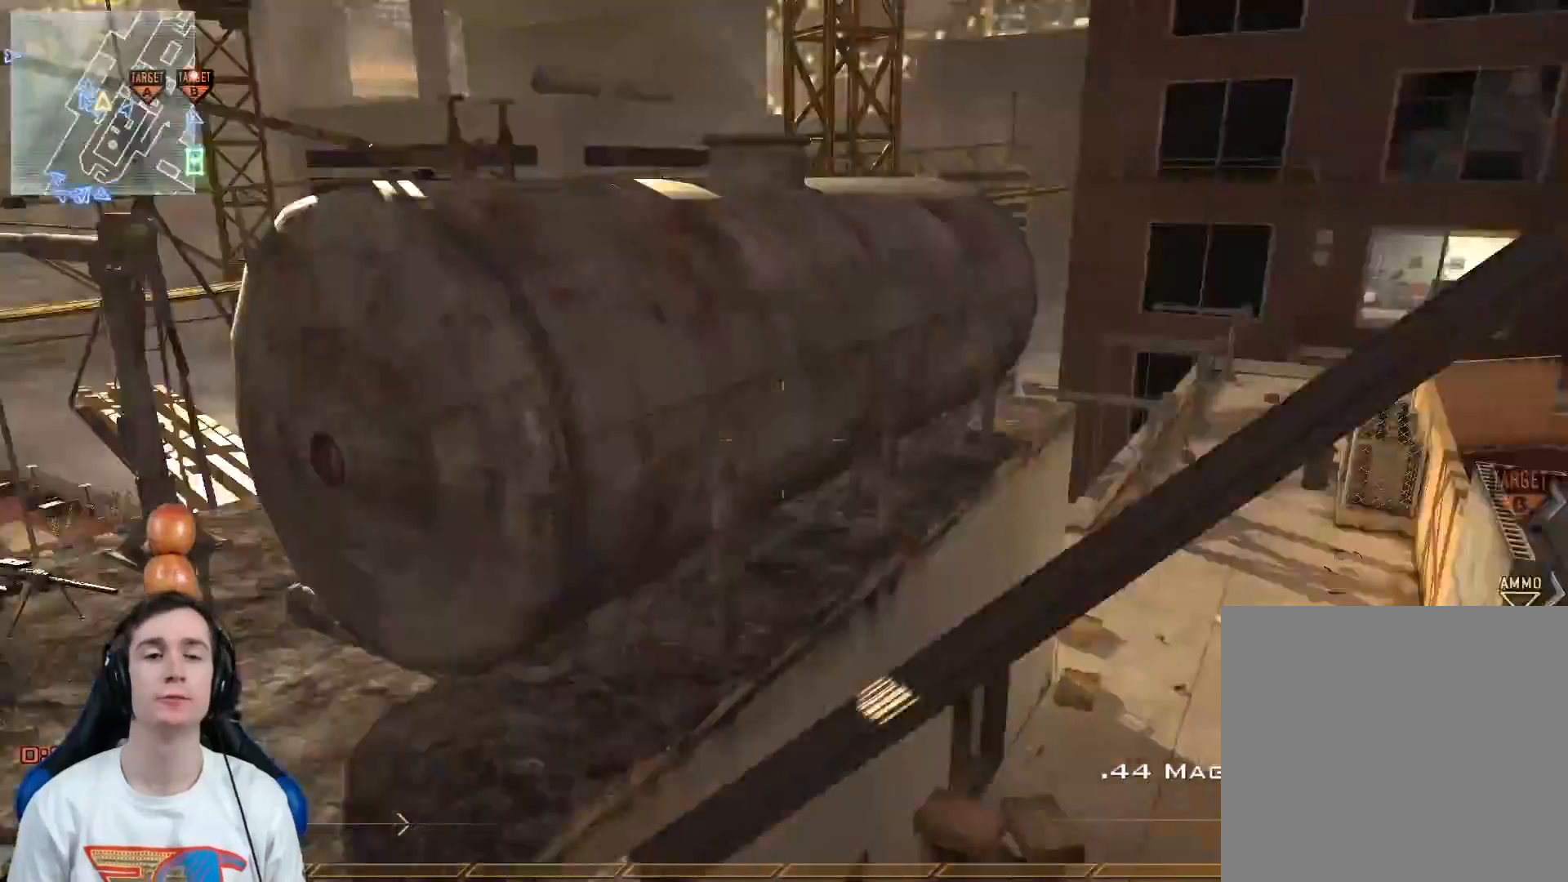
{"buttons": ["L3"], "left_stick": "up-right", "right_stick": "center", "events": [[83, "right_stick", "center"], [100, "left_stick", "down-right"], [267, "left_stick", "center"], [400, "left_stick", "up-right"], [500, "L3", "down"]]}
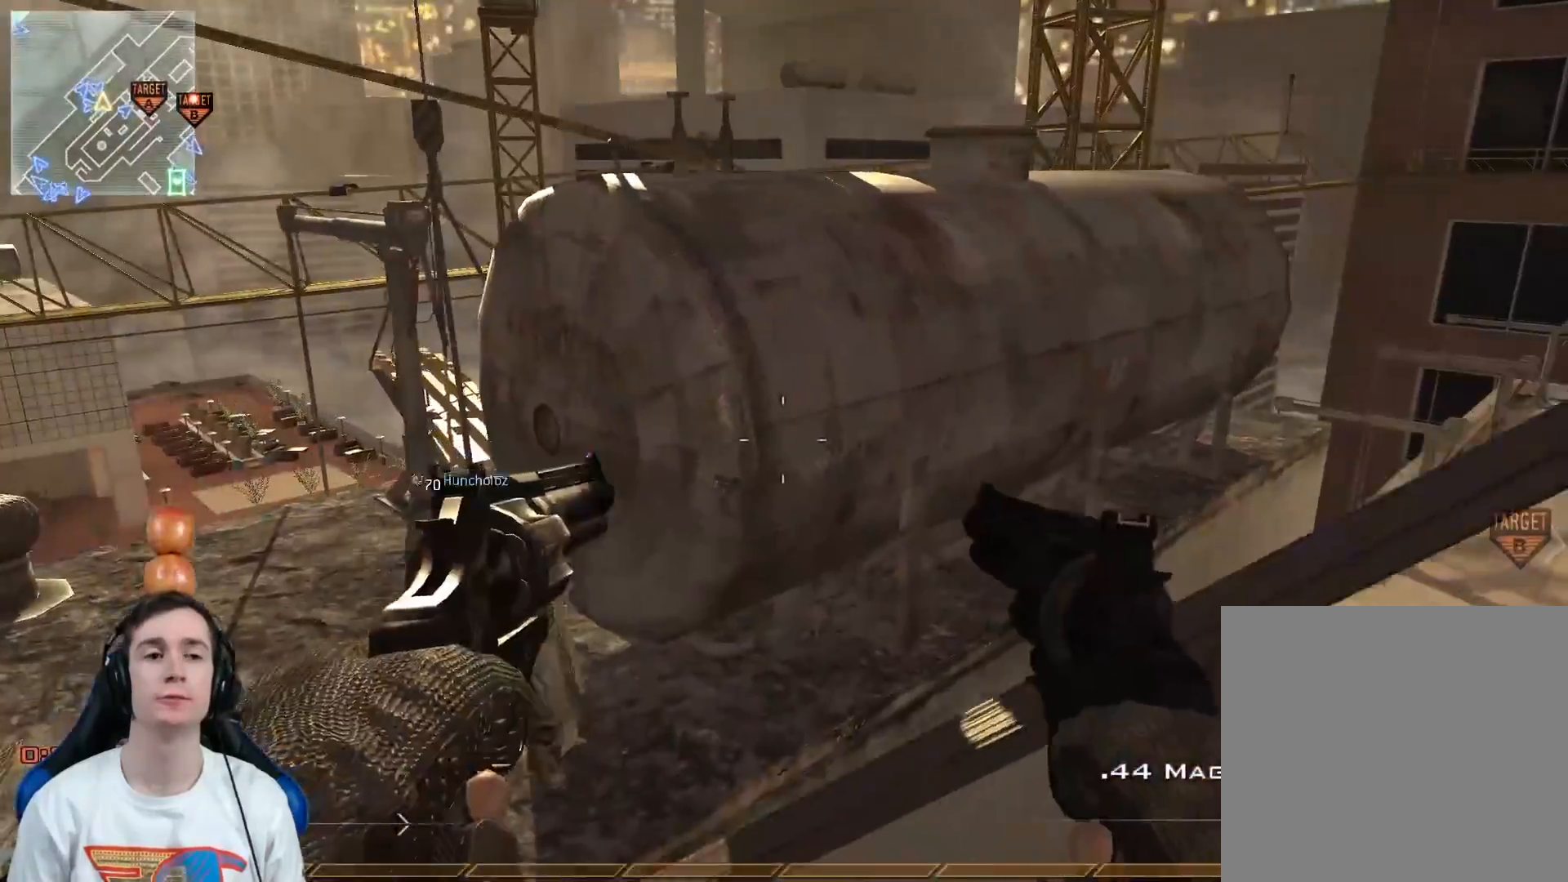
{"buttons": [], "left_stick": "left", "right_stick": "center", "events": [[17, "left_stick", "up"], [167, "A", "down"], [167, "left_stick", "up-left"], [201, "L3", "up"], [351, "left_stick", "left"], [368, "A", "up"], [368, "Y", "down"], [451, "Y", "up"]]}
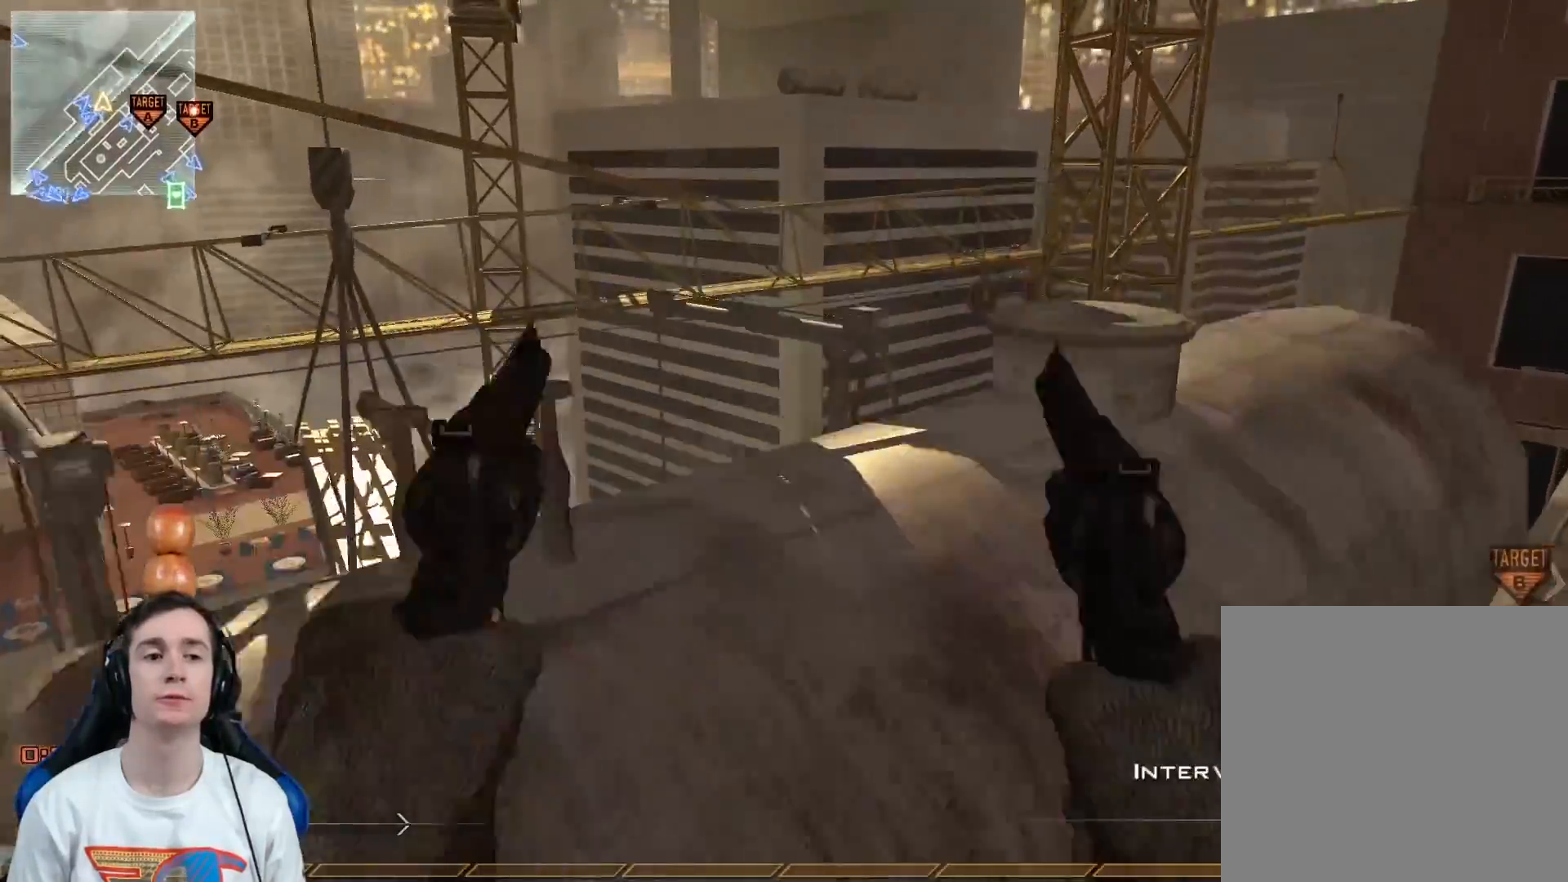
{"buttons": [], "left_stick": "up-left", "right_stick": "center", "events": [[67, "Y", "down"], [133, "Y", "up"], [167, "left_stick", "up"], [167, "right_stick", "right"], [317, "left_stick", "up-left"], [334, "right_stick", "center"], [384, "Y", "down"], [450, "Y", "up"]]}
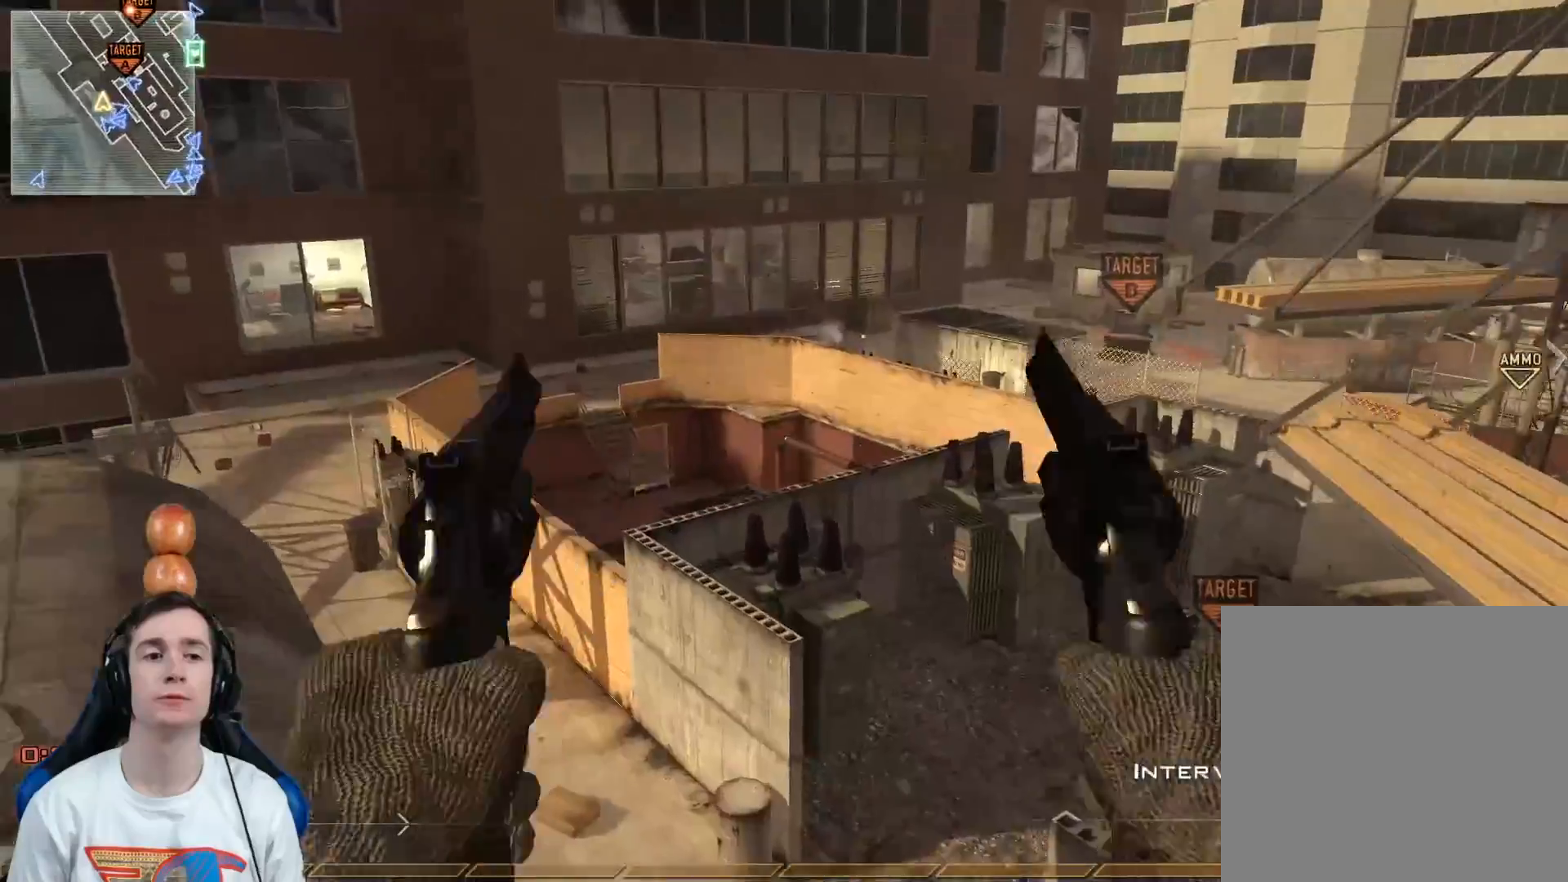
{"buttons": ["Y"], "left_stick": "left", "right_stick": "center", "events": [[51, "Y", "down"], [134, "Y", "up"], [134, "left_stick", "center"], [134, "right_stick", "right"], [284, "right_stick", "center"], [334, "left_stick", "left"], [484, "Y", "down"]]}
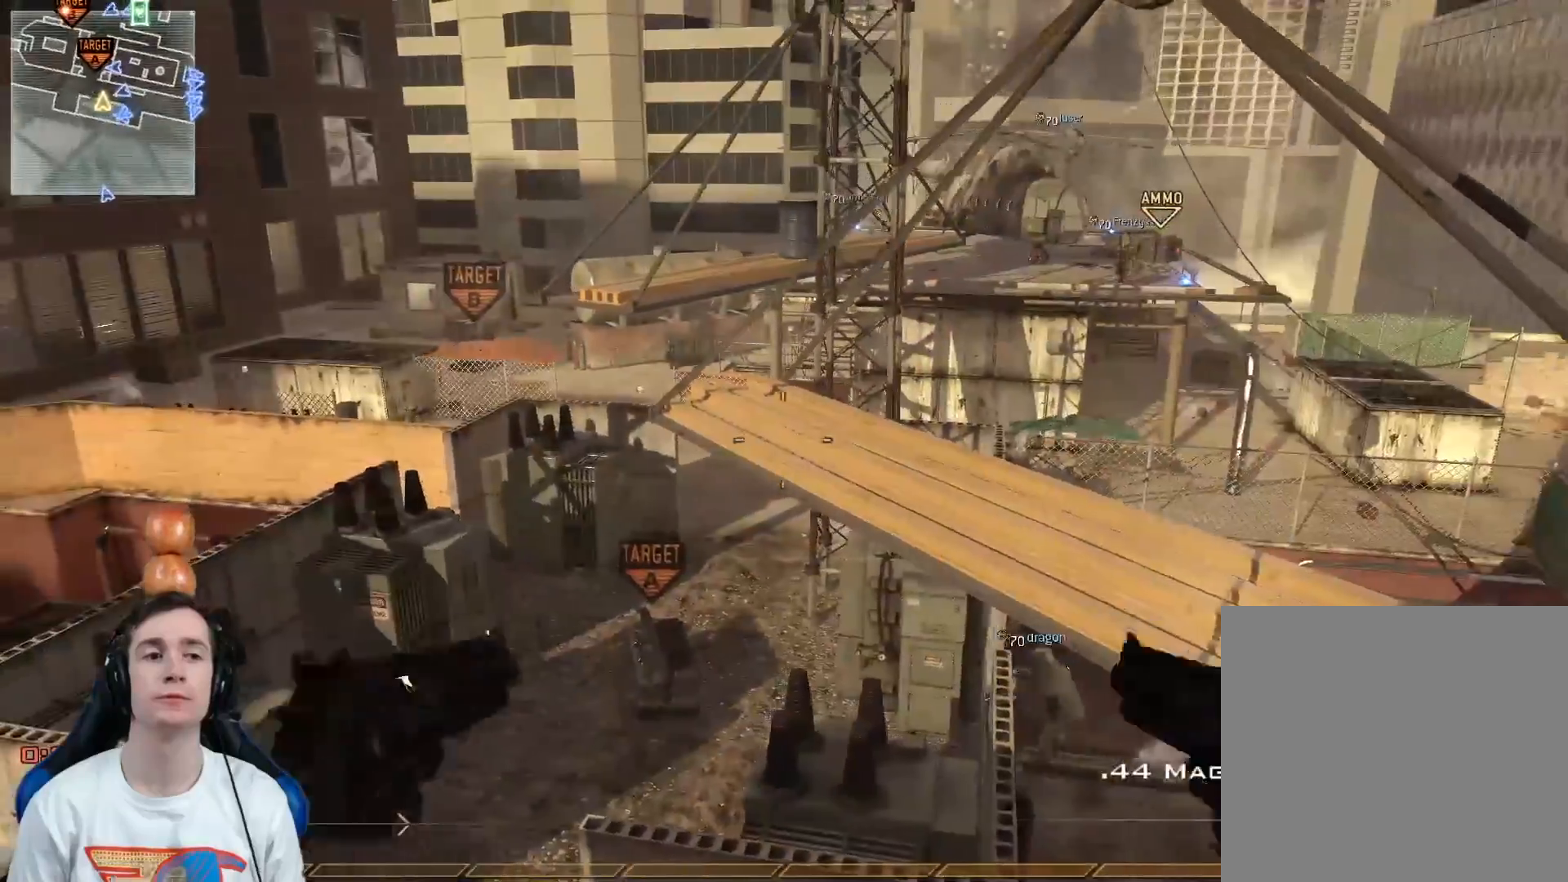
{"buttons": [], "left_stick": "center", "right_stick": "center", "events": [[34, "left_stick", "center"], [67, "Y", "up"], [184, "Y", "down"], [217, "right_stick", "right"], [267, "Y", "up"], [434, "right_stick", "center"]]}
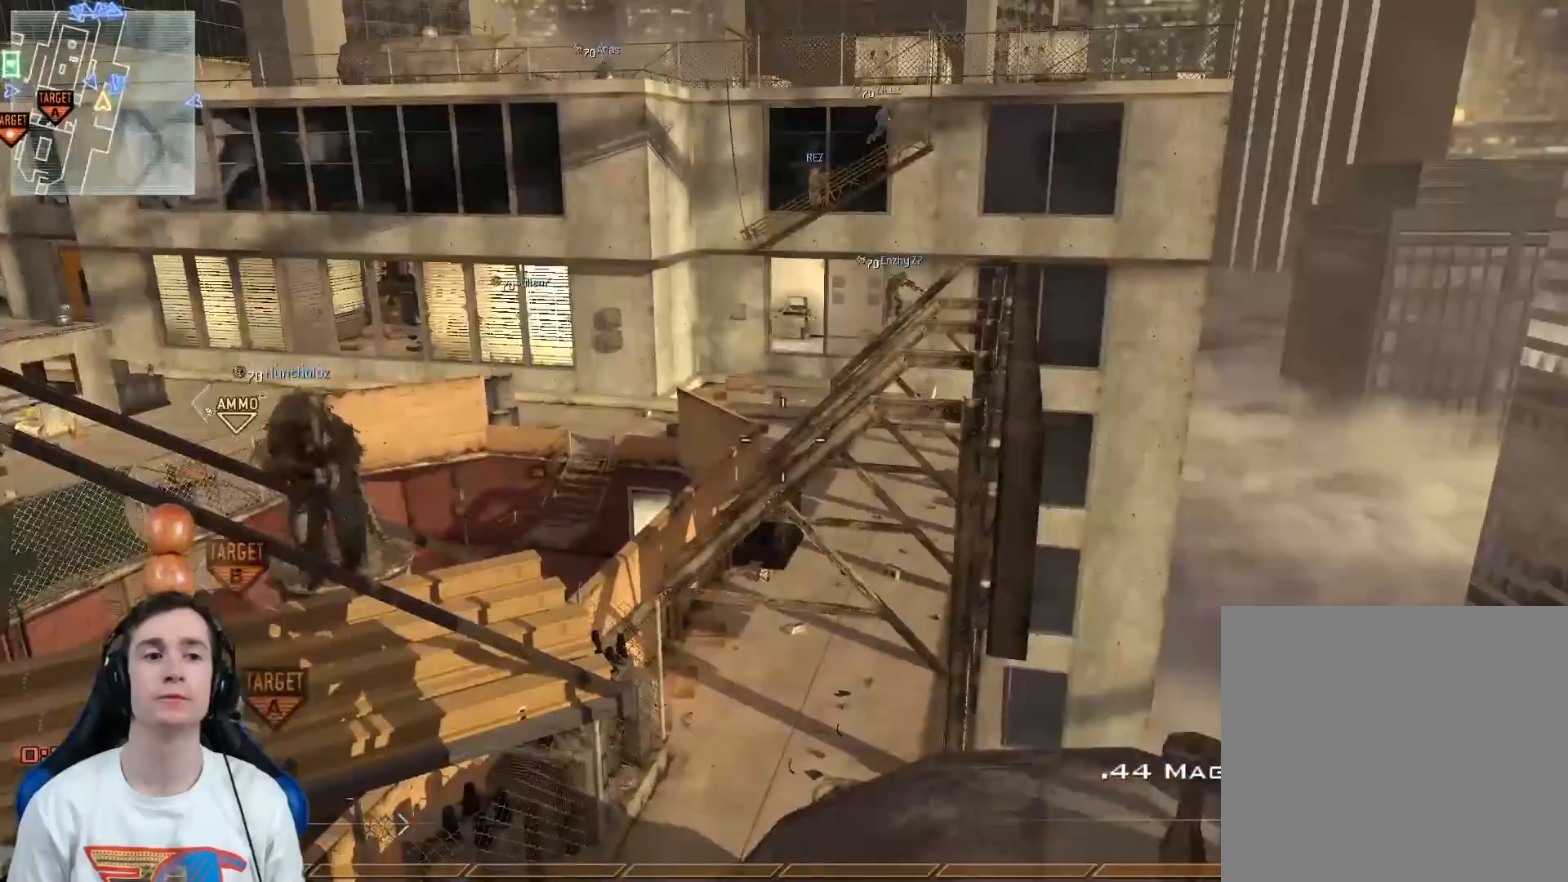
{"buttons": ["L3"], "left_stick": "up", "right_stick": "right", "events": [[33, "left_stick", "up"], [67, "X", "down"], [117, "L3", "down"], [117, "right_stick", "up"], [150, "X", "up"], [167, "right_stick", "up-left"], [233, "Y", "down"], [283, "Y", "up"], [300, "right_stick", "up-right"], [350, "right_stick", "right"], [384, "A", "down"], [484, "A", "up"]]}
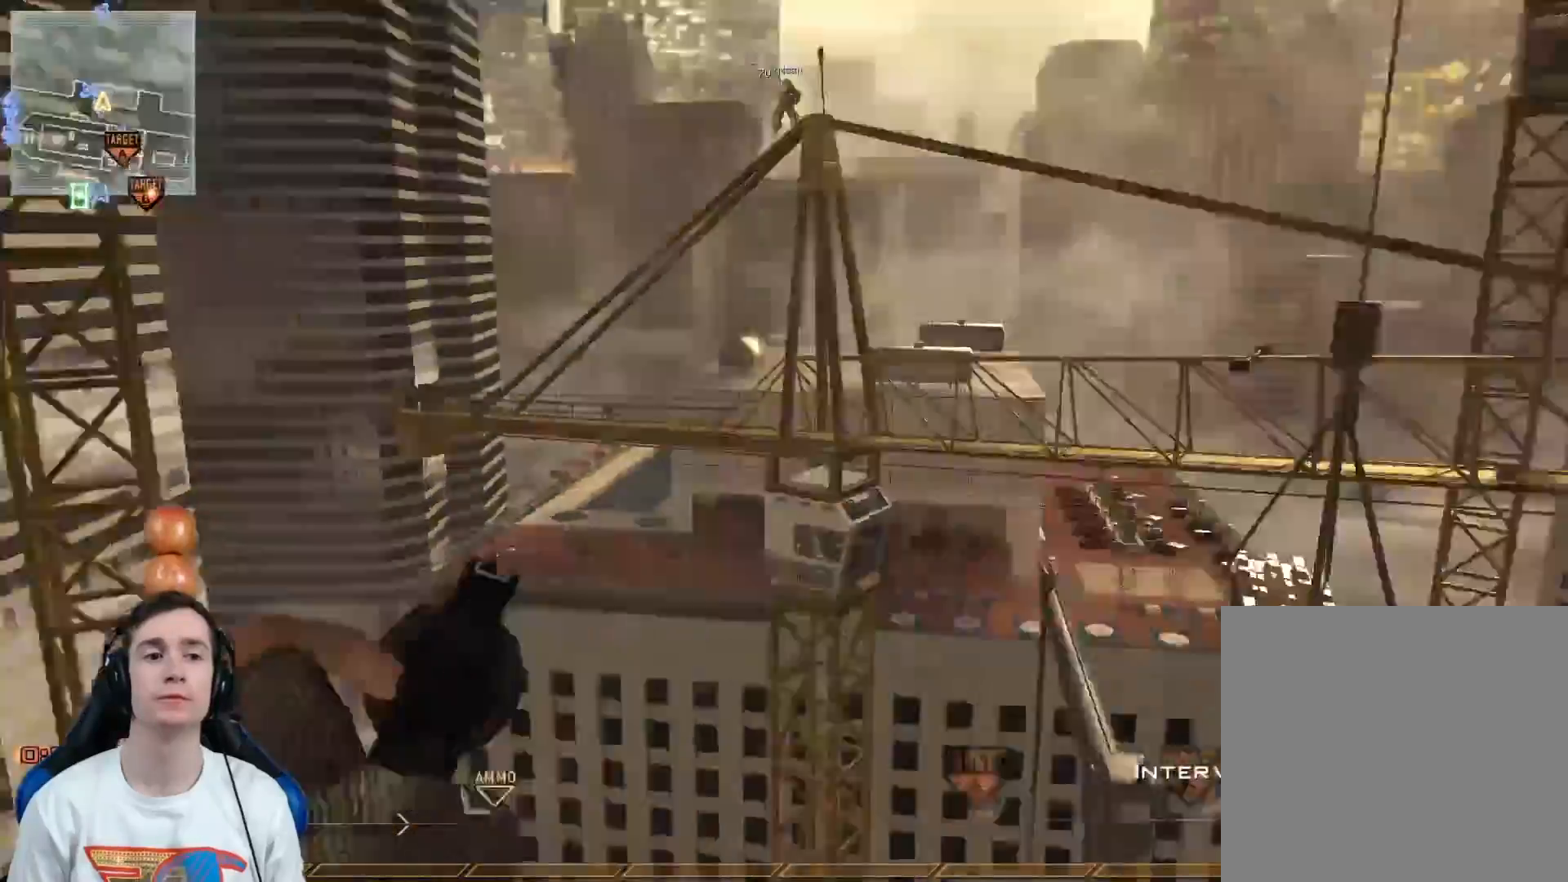
{"buttons": [], "left_stick": "right", "right_stick": "right", "events": [[251, "L3", "up"], [251, "Y", "down"], [301, "Y", "up"], [317, "left_stick", "center"], [384, "Y", "down"], [467, "Y", "up"], [484, "left_stick", "right"]]}
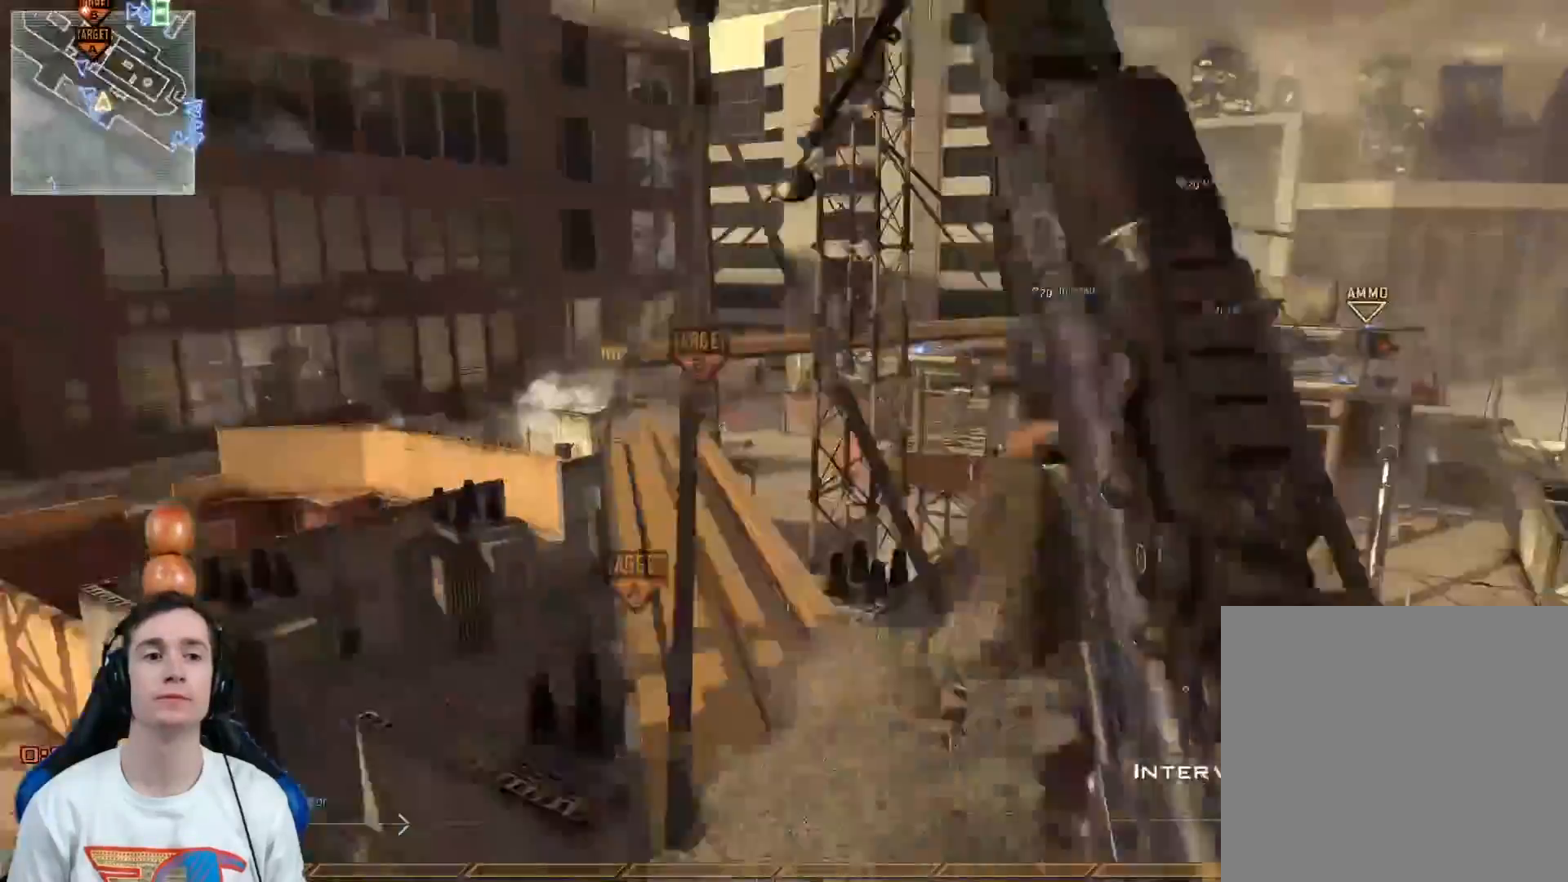
{"buttons": [], "left_stick": "left", "right_stick": "center", "events": [[16, "right_stick", "center"], [283, "R2", "down"], [317, "X", "down"], [317, "left_stick", "left"], [350, "right_stick", "left"], [417, "X", "up"], [417, "right_stick", "center"], [450, "R2", "up"]]}
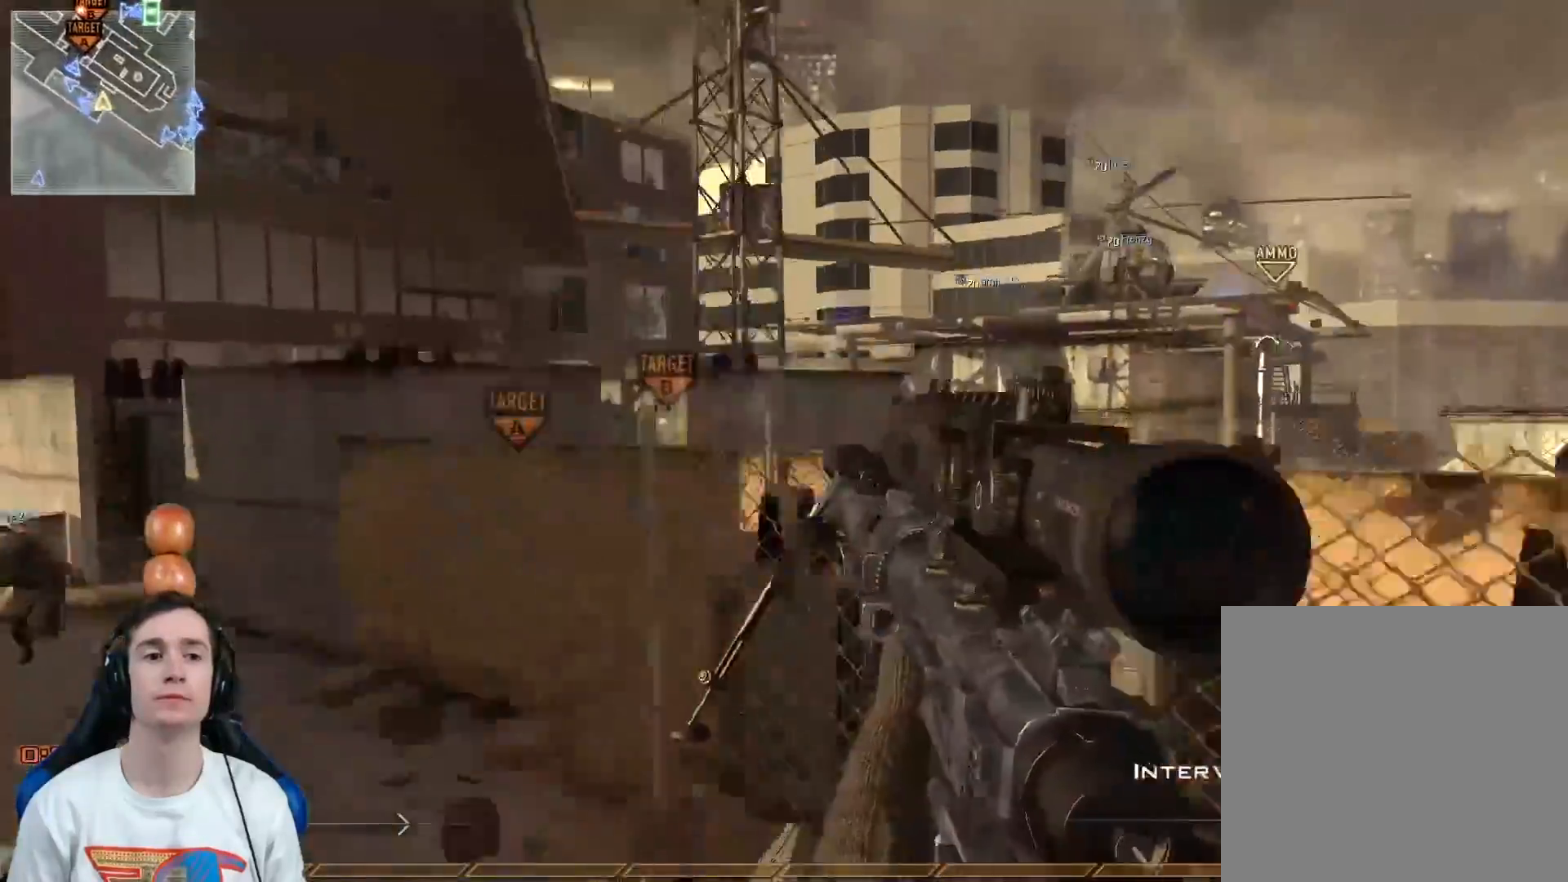
{"buttons": [], "left_stick": "up-left", "right_stick": "center", "events": [[134, "right_stick", "left"], [284, "left_stick", "up-left"], [334, "right_stick", "center"]]}
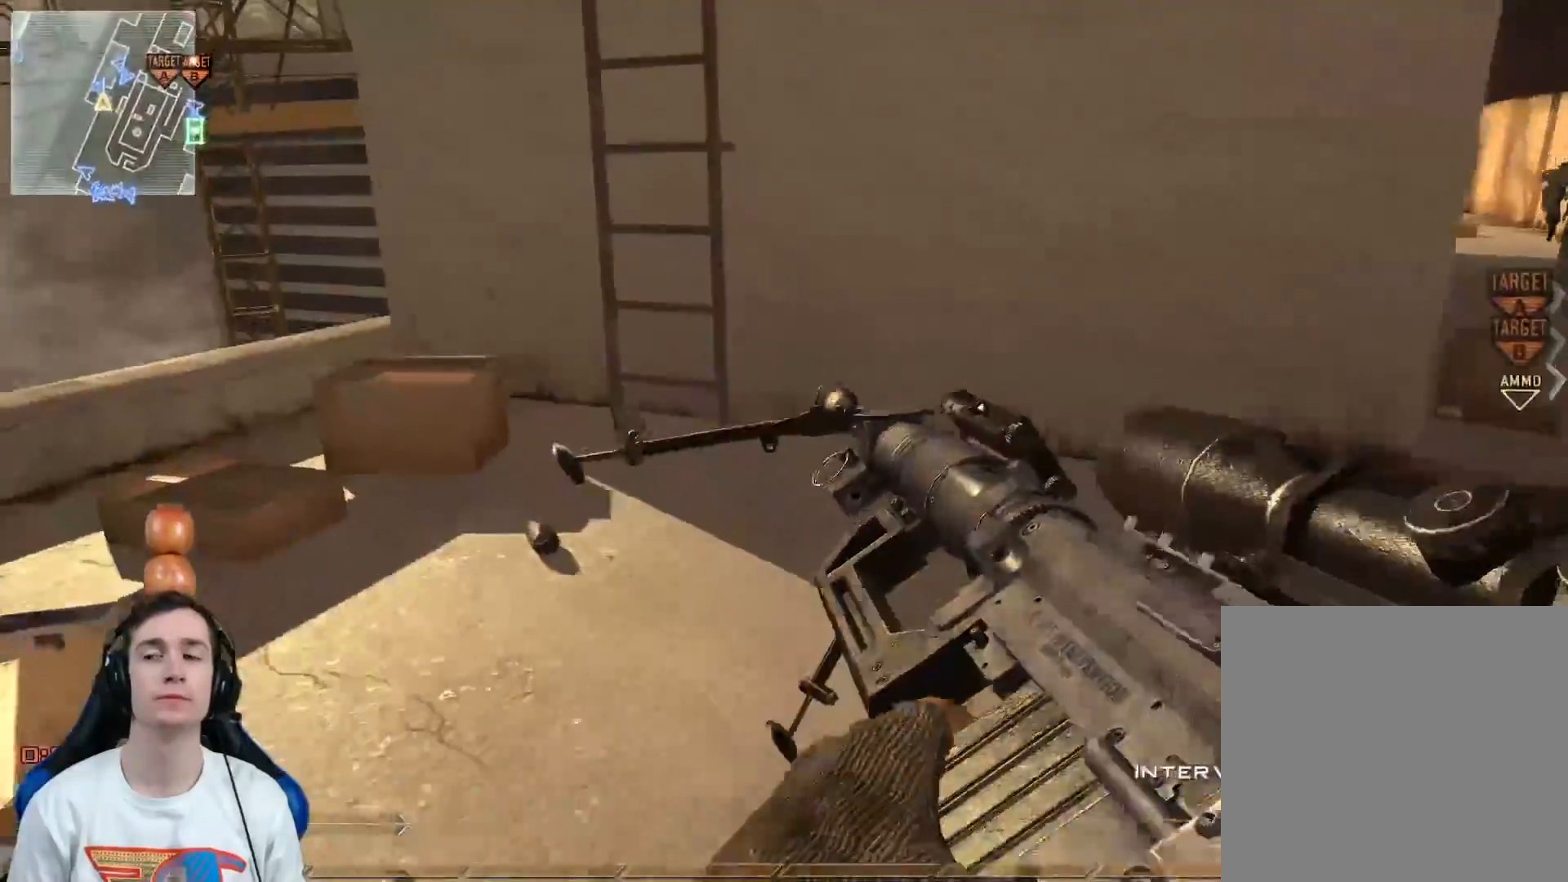
{"buttons": [], "left_stick": "up", "right_stick": "center", "events": [[450, "left_stick", "up"]]}
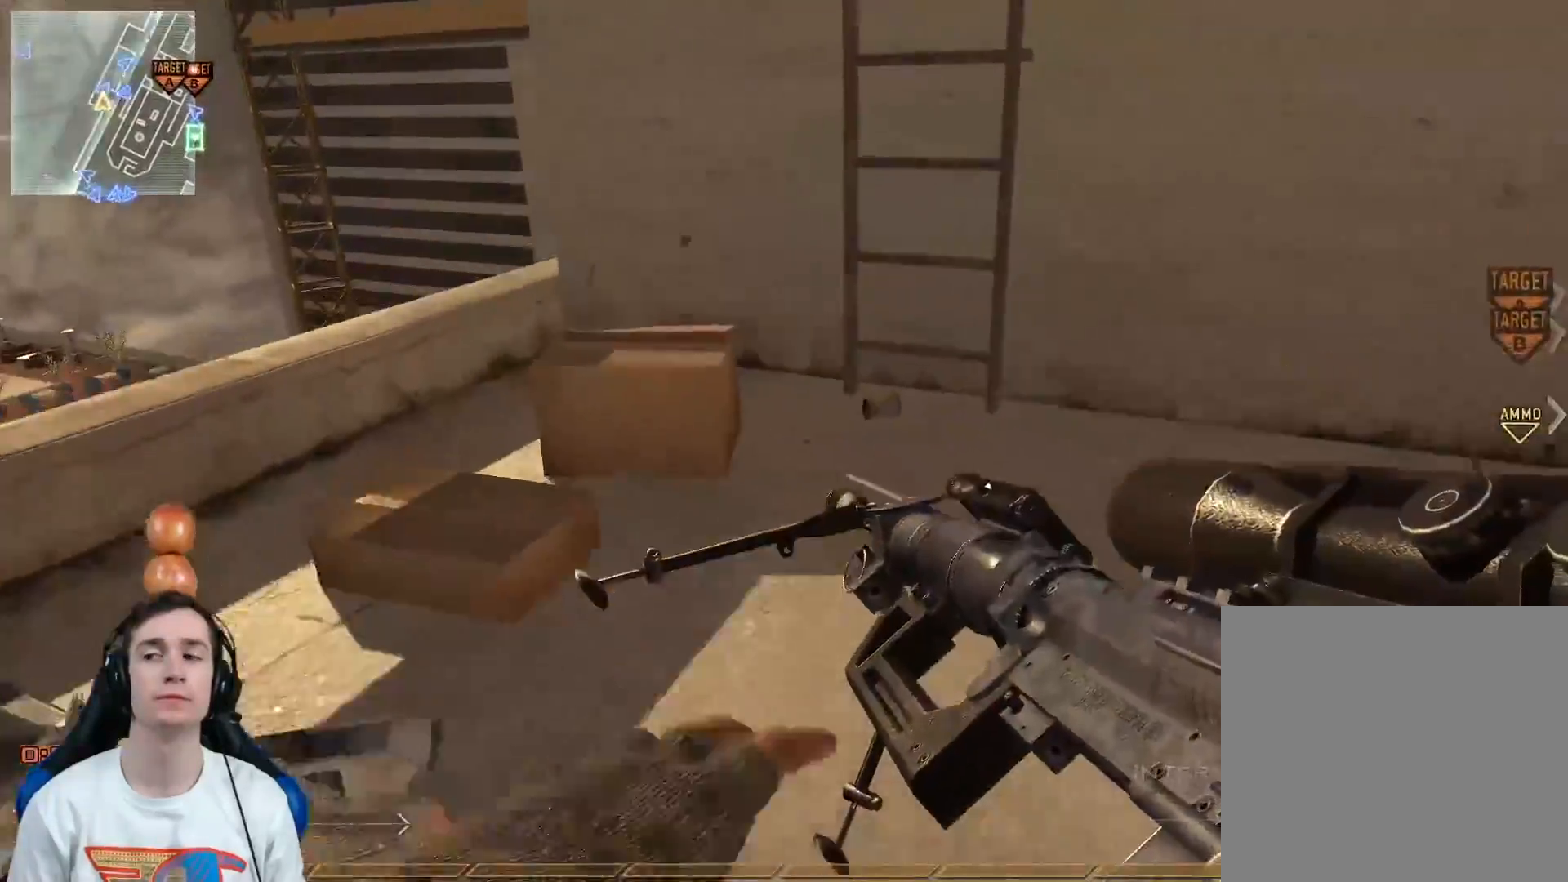
{"buttons": [], "left_stick": "up", "right_stick": "center", "events": []}
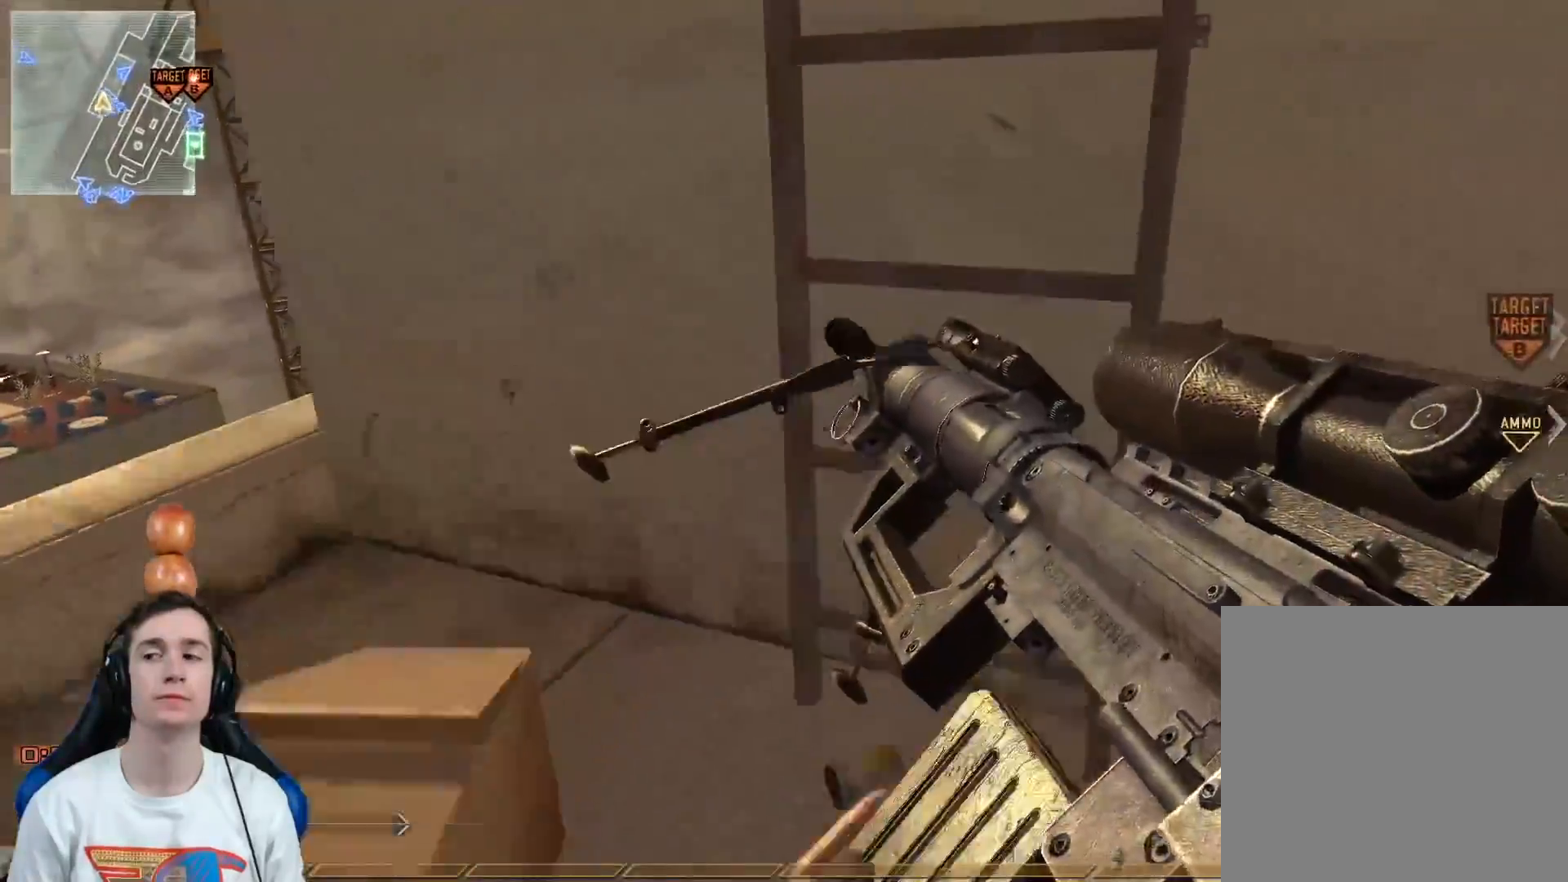
{"buttons": [], "left_stick": "up", "right_stick": "center", "events": [[50, "Y", "down"], [50, "right_stick", "up"], [100, "Y", "up"], [300, "L3", "down"], [384, "right_stick", "center"], [484, "L3", "up"]]}
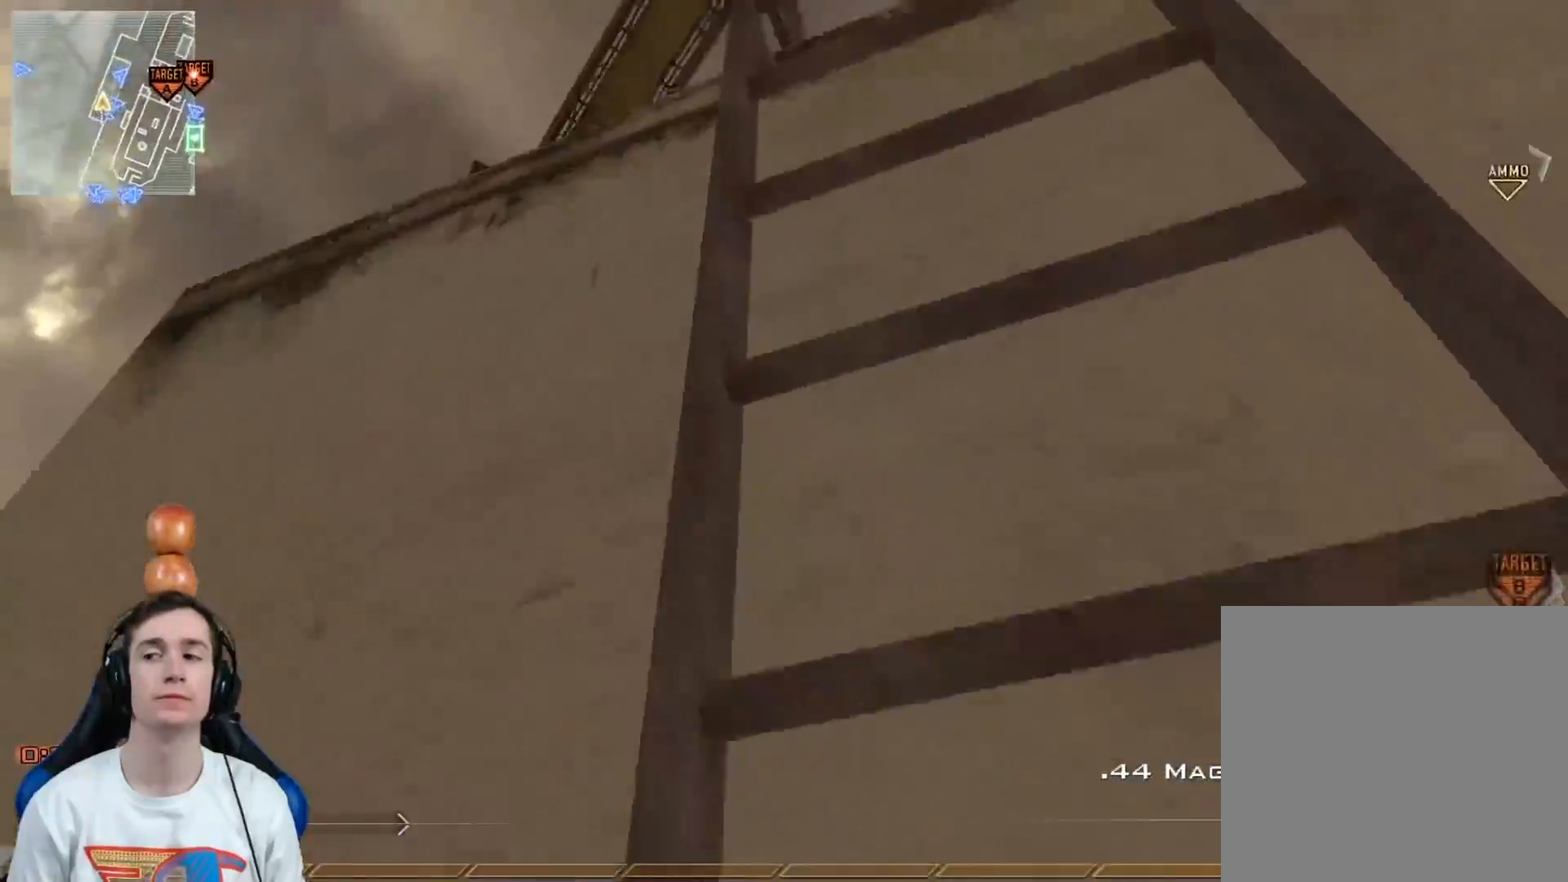
{"buttons": [], "left_stick": "up", "right_stick": "center", "events": [[17, "right_stick", "right"], [184, "right_stick", "center"]]}
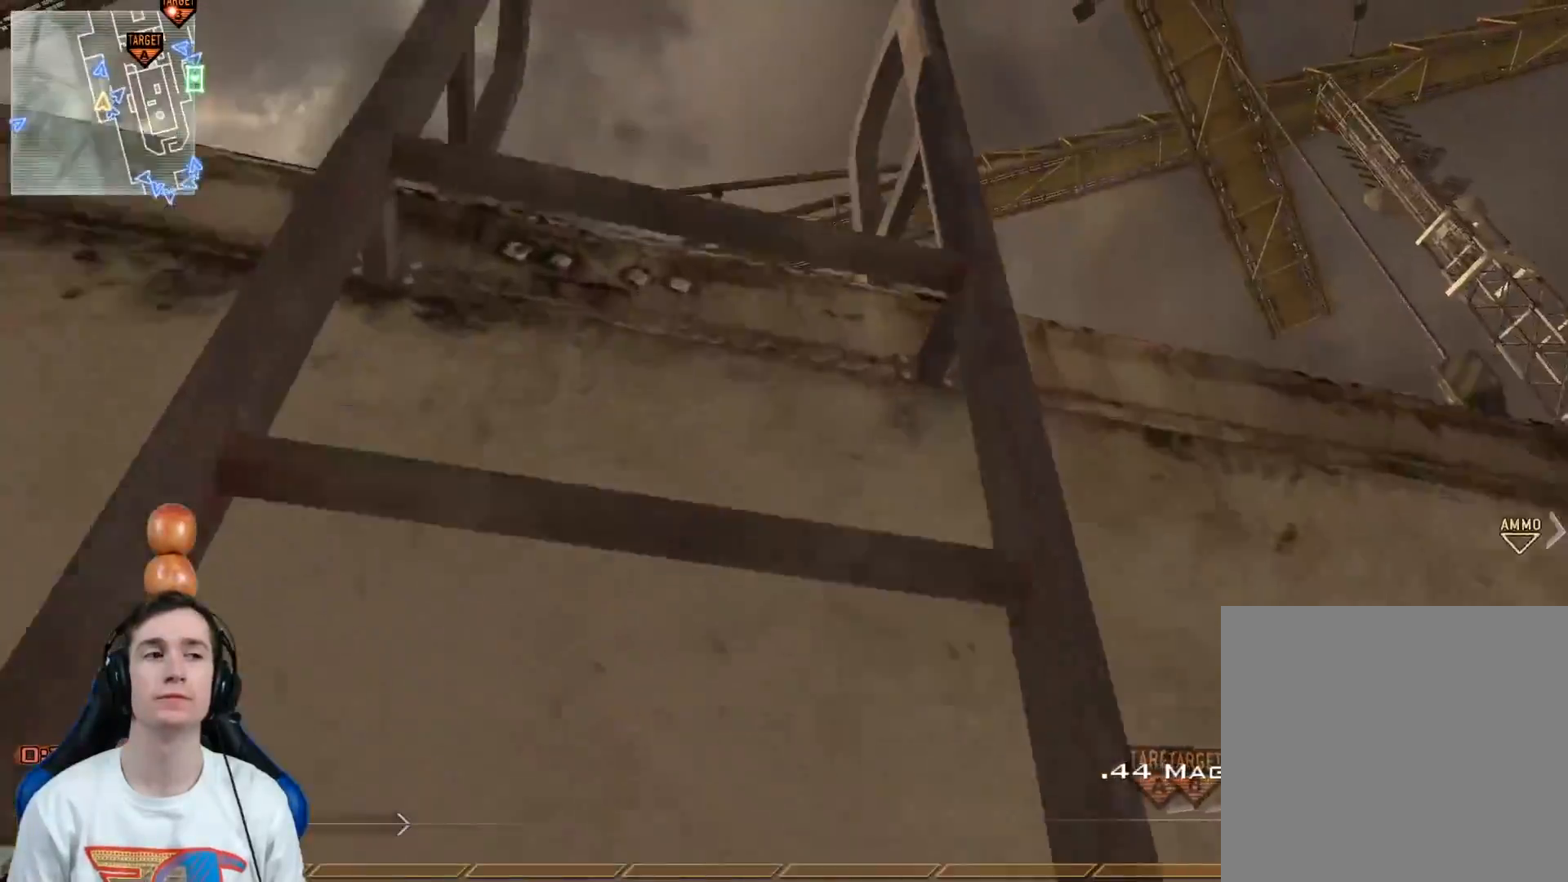
{"buttons": [], "left_stick": "up", "right_stick": "center", "events": []}
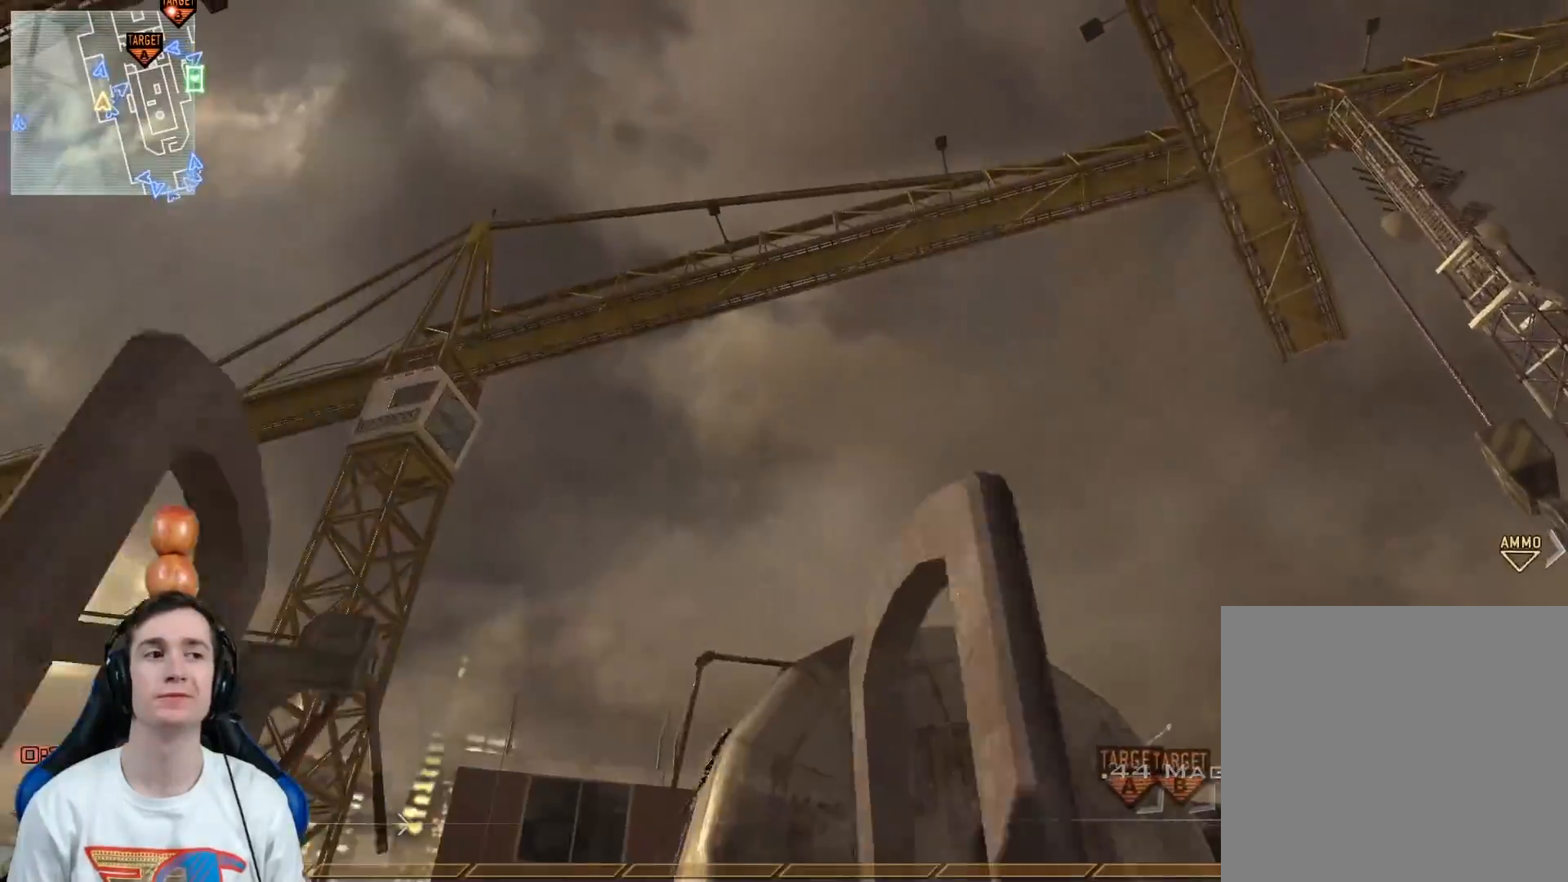
{"buttons": [], "left_stick": "up", "right_stick": "center", "events": [[217, "right_stick", "down"], [284, "right_stick", "down-right"], [467, "right_stick", "center"]]}
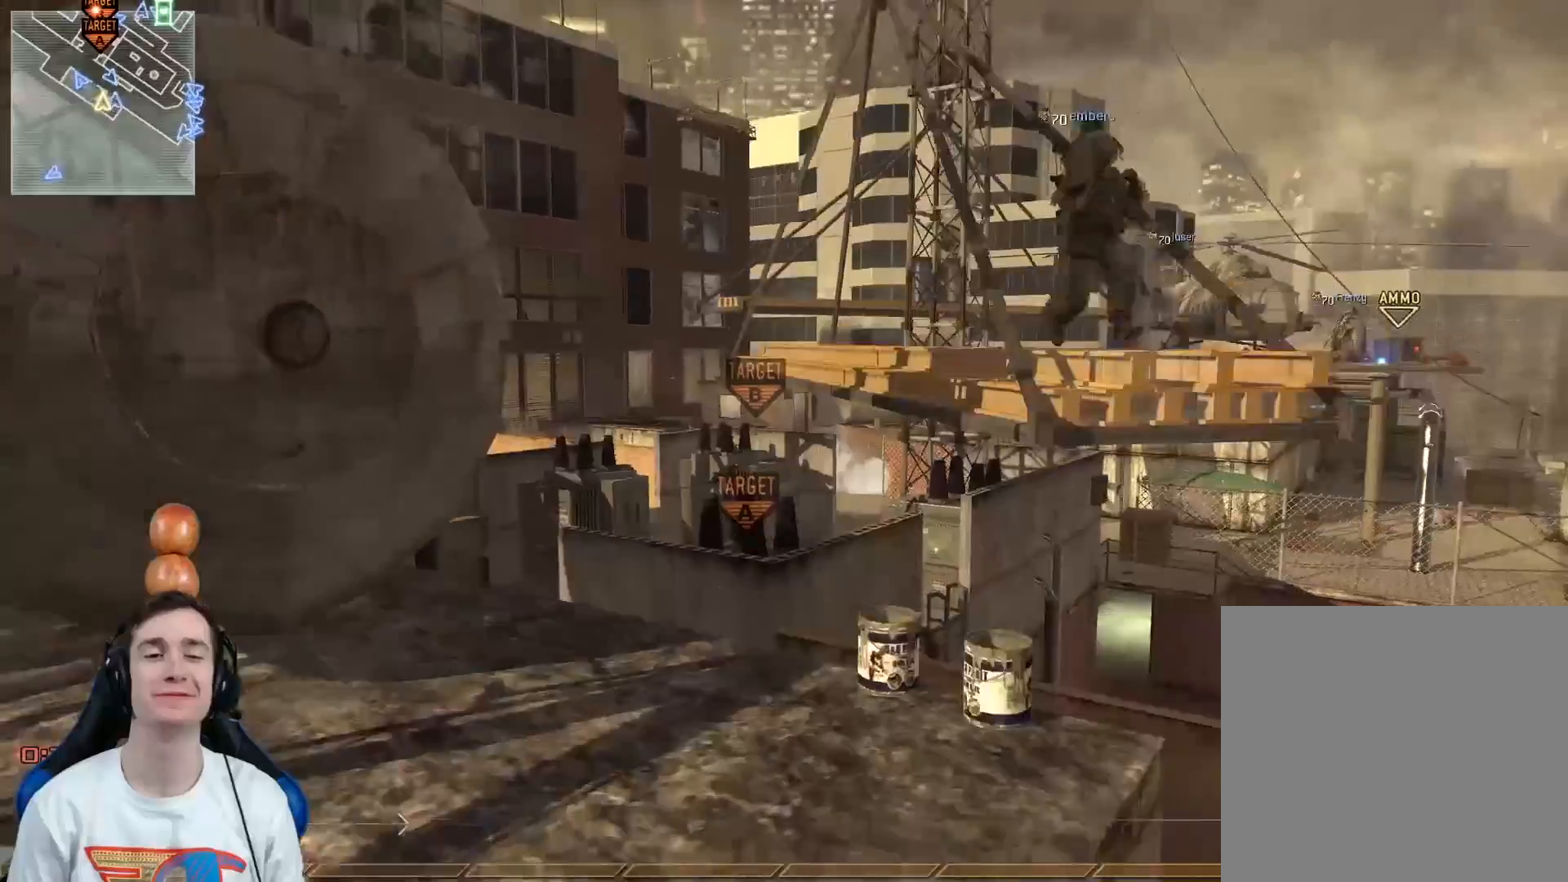
{"buttons": [], "left_stick": "up-right", "right_stick": "center", "events": [[167, "right_stick", "down-right"], [350, "right_stick", "center"], [367, "left_stick", "up-right"]]}
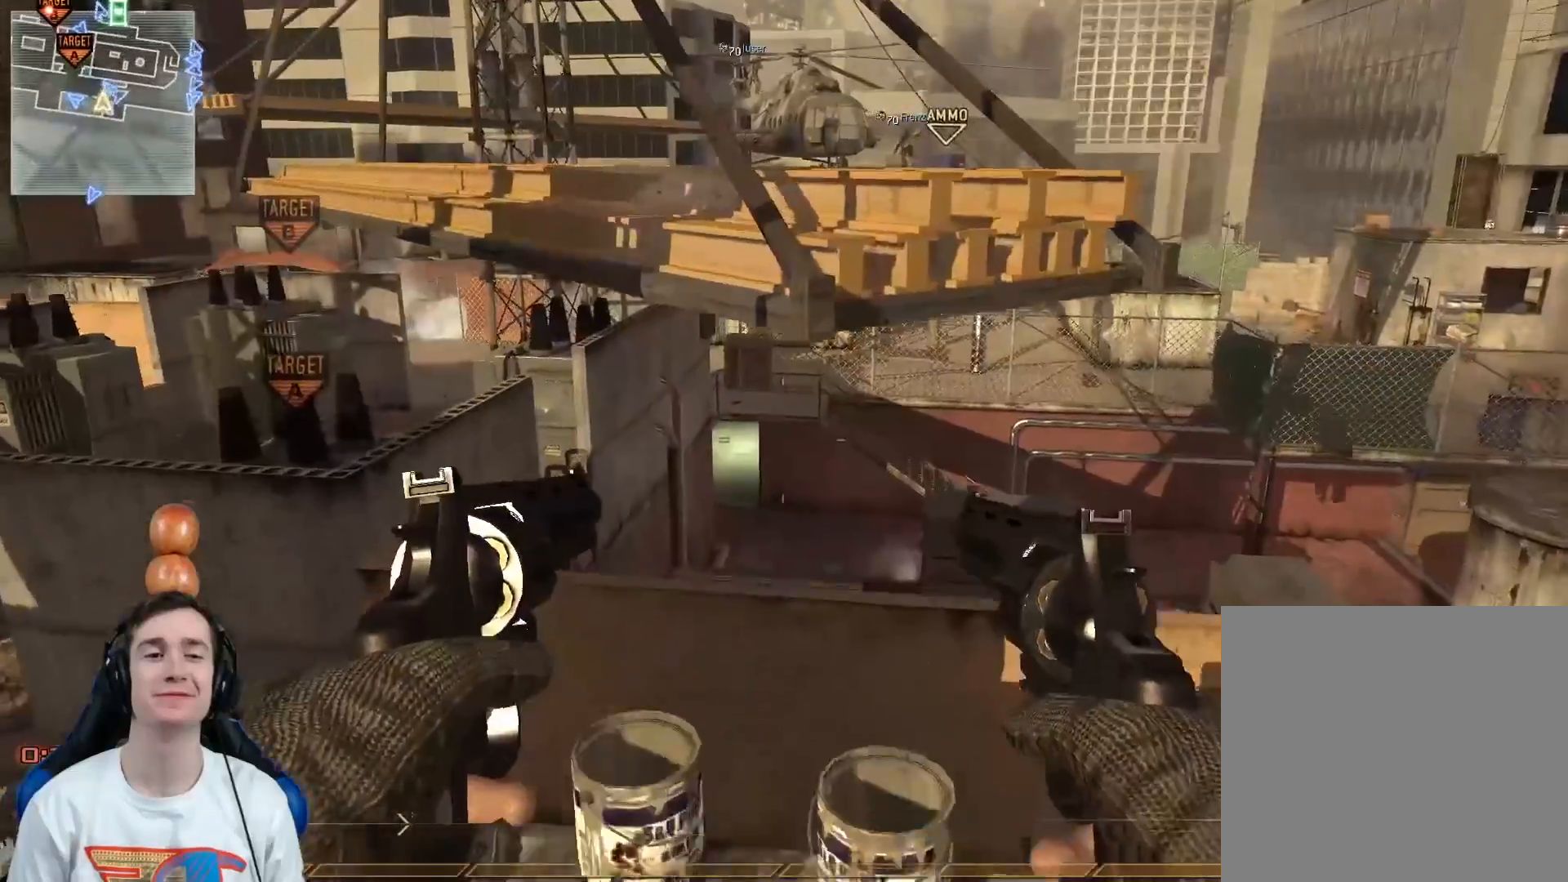
{"buttons": ["A"], "left_stick": "up-left", "right_stick": "center", "events": [[50, "left_stick", "up"], [84, "A", "down"], [200, "A", "up"], [234, "left_stick", "up-right"], [451, "left_stick", "up-left"], [484, "A", "down"]]}
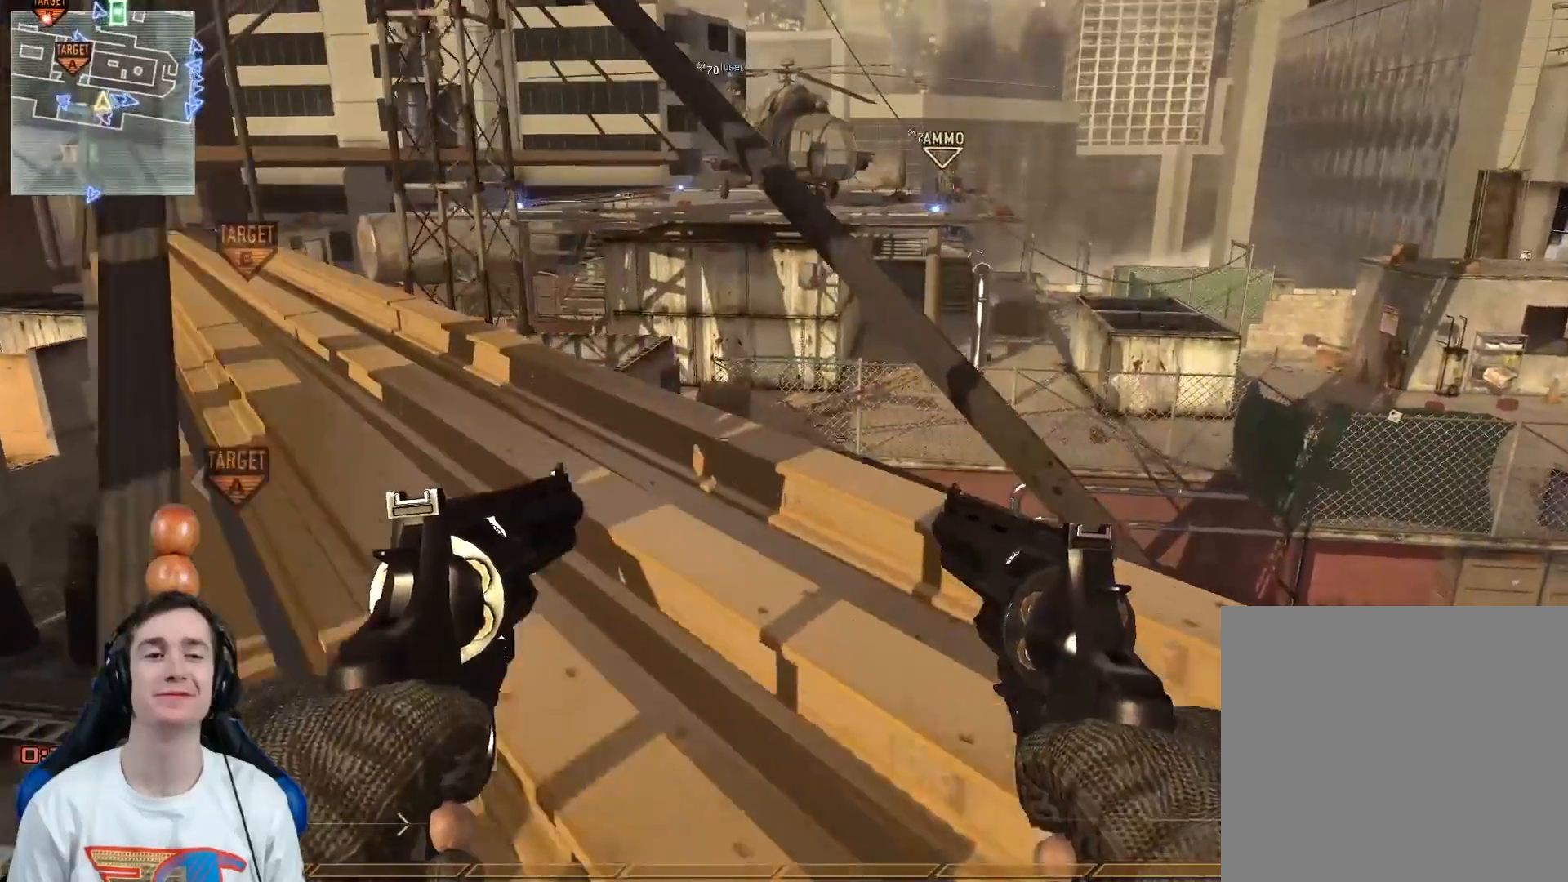
{"buttons": [], "left_stick": "up-right", "right_stick": "left", "events": [[117, "left_stick", "up"], [200, "A", "up"], [267, "L3", "down"], [333, "Y", "down"], [333, "left_stick", "up-right"], [333, "right_stick", "left"], [400, "L3", "up"], [400, "Y", "up"]]}
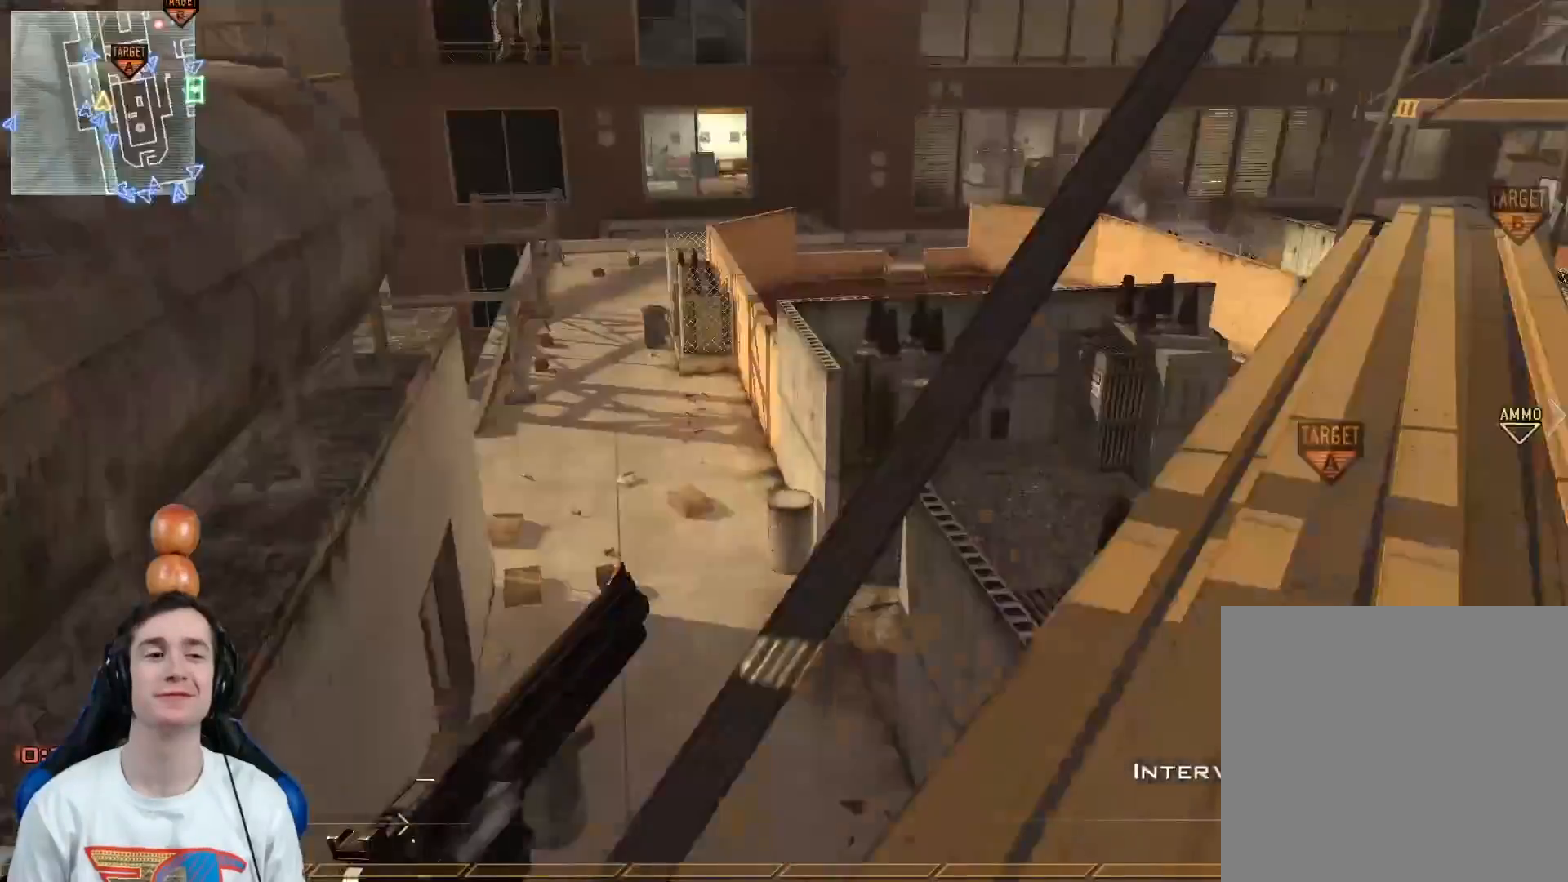
{"buttons": [], "left_stick": "center", "right_stick": "center", "events": [[50, "left_stick", "right"], [67, "Y", "down"], [67, "right_stick", "center"], [117, "Y", "up"], [201, "left_stick", "down-right"], [217, "right_stick", "left"], [367, "right_stick", "center"], [434, "left_stick", "center"]]}
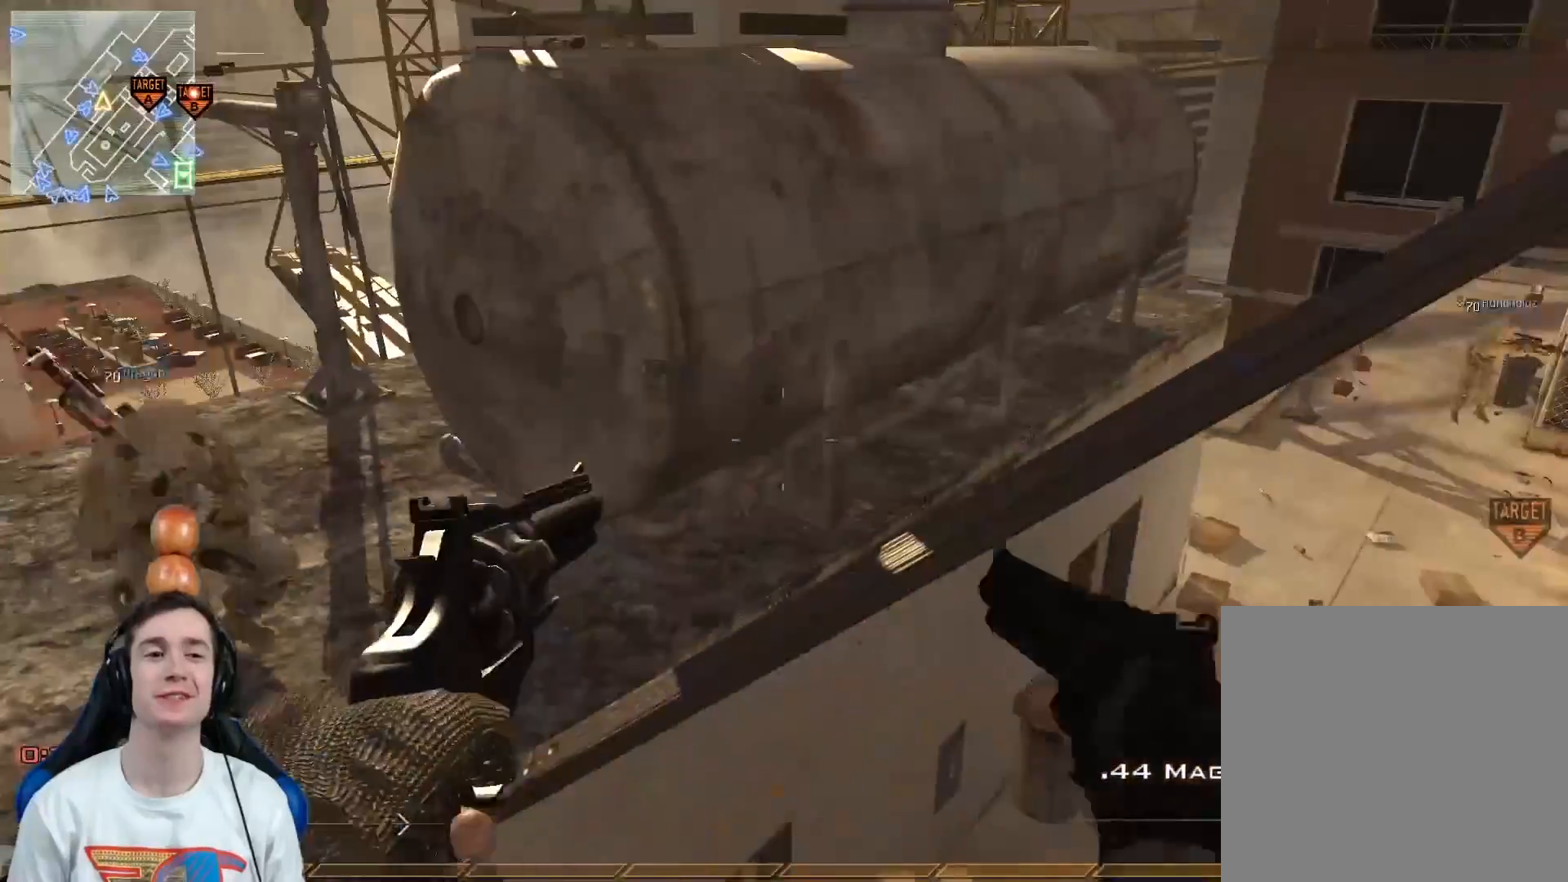
{"buttons": ["A"], "left_stick": "left", "right_stick": "center", "events": [[16, "left_stick", "up"], [183, "L3", "down"], [384, "A", "down"], [400, "L3", "up"], [467, "left_stick", "left"]]}
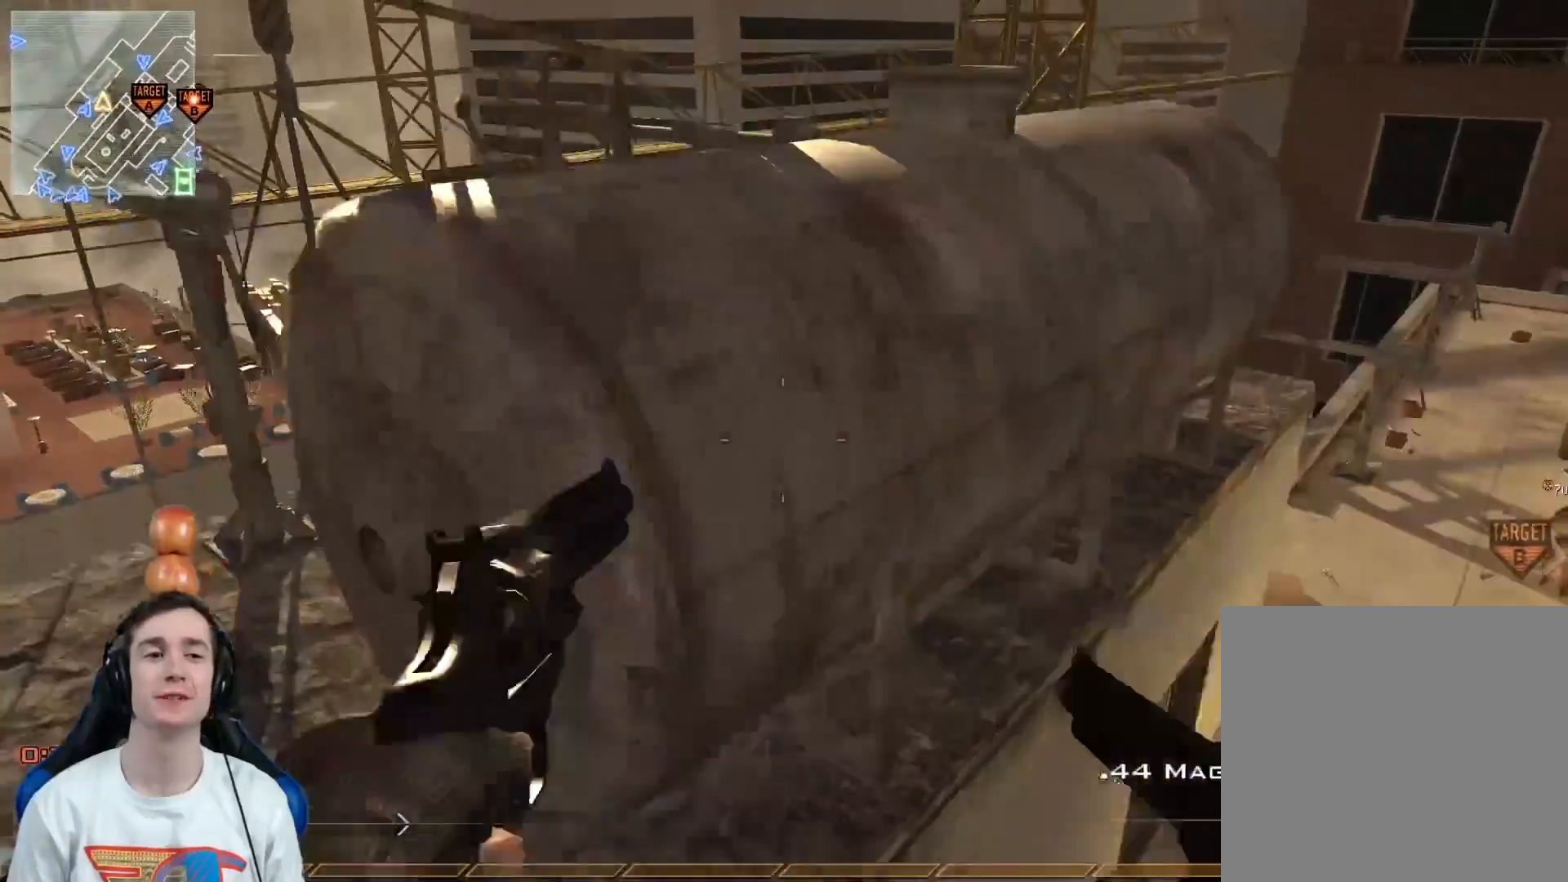
{"buttons": [], "left_stick": "up", "right_stick": "center", "events": [[84, "A", "up"], [184, "left_stick", "down"], [284, "left_stick", "left"], [367, "left_stick", "up"]]}
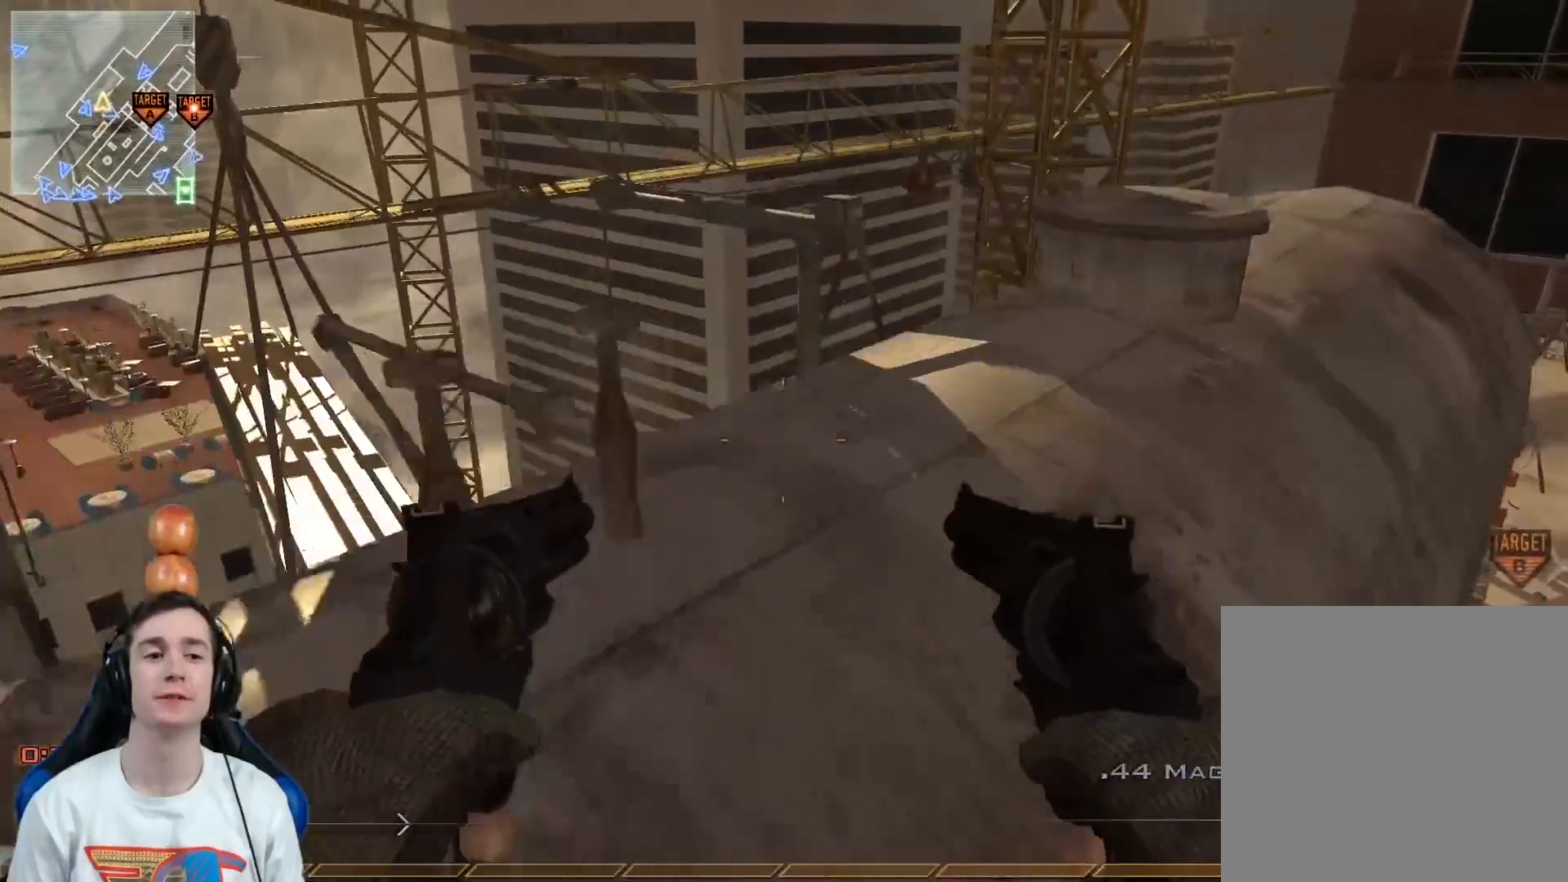
{"buttons": [], "left_stick": "center", "right_stick": "right", "events": [[50, "right_stick", "right"], [117, "left_stick", "up-left"], [250, "right_stick", "center"], [300, "left_stick", "center"], [400, "Y", "down"], [467, "Y", "up"], [467, "right_stick", "right"]]}
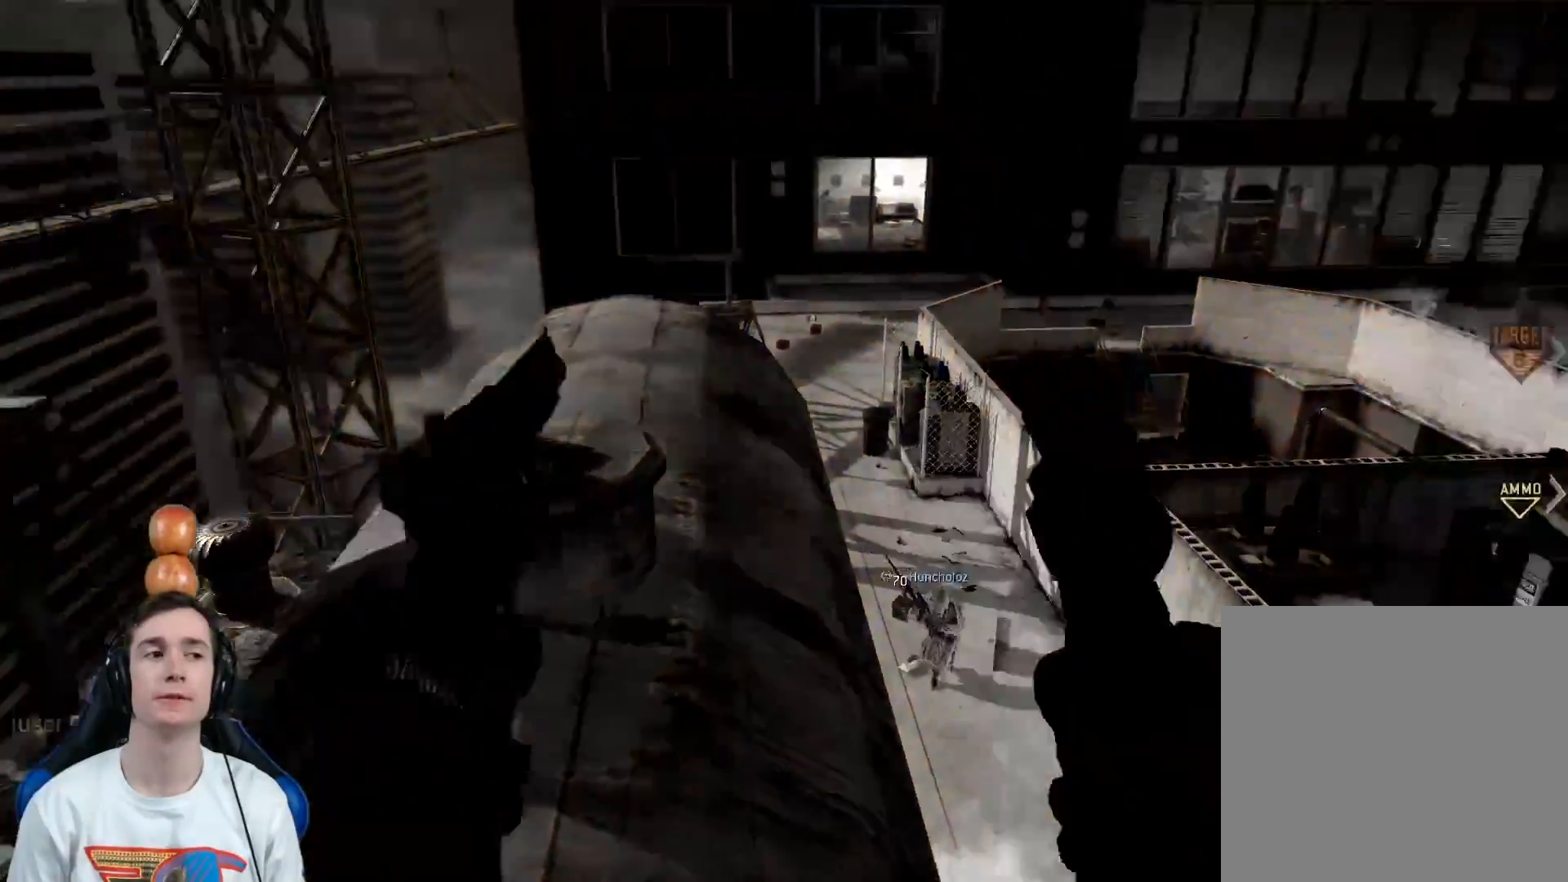
{"buttons": [], "left_stick": "center", "right_stick": "center", "events": [[100, "Y", "down"], [150, "right_stick", "center"], [167, "Y", "up"], [167, "left_stick", "left"], [417, "left_stick", "center"]]}